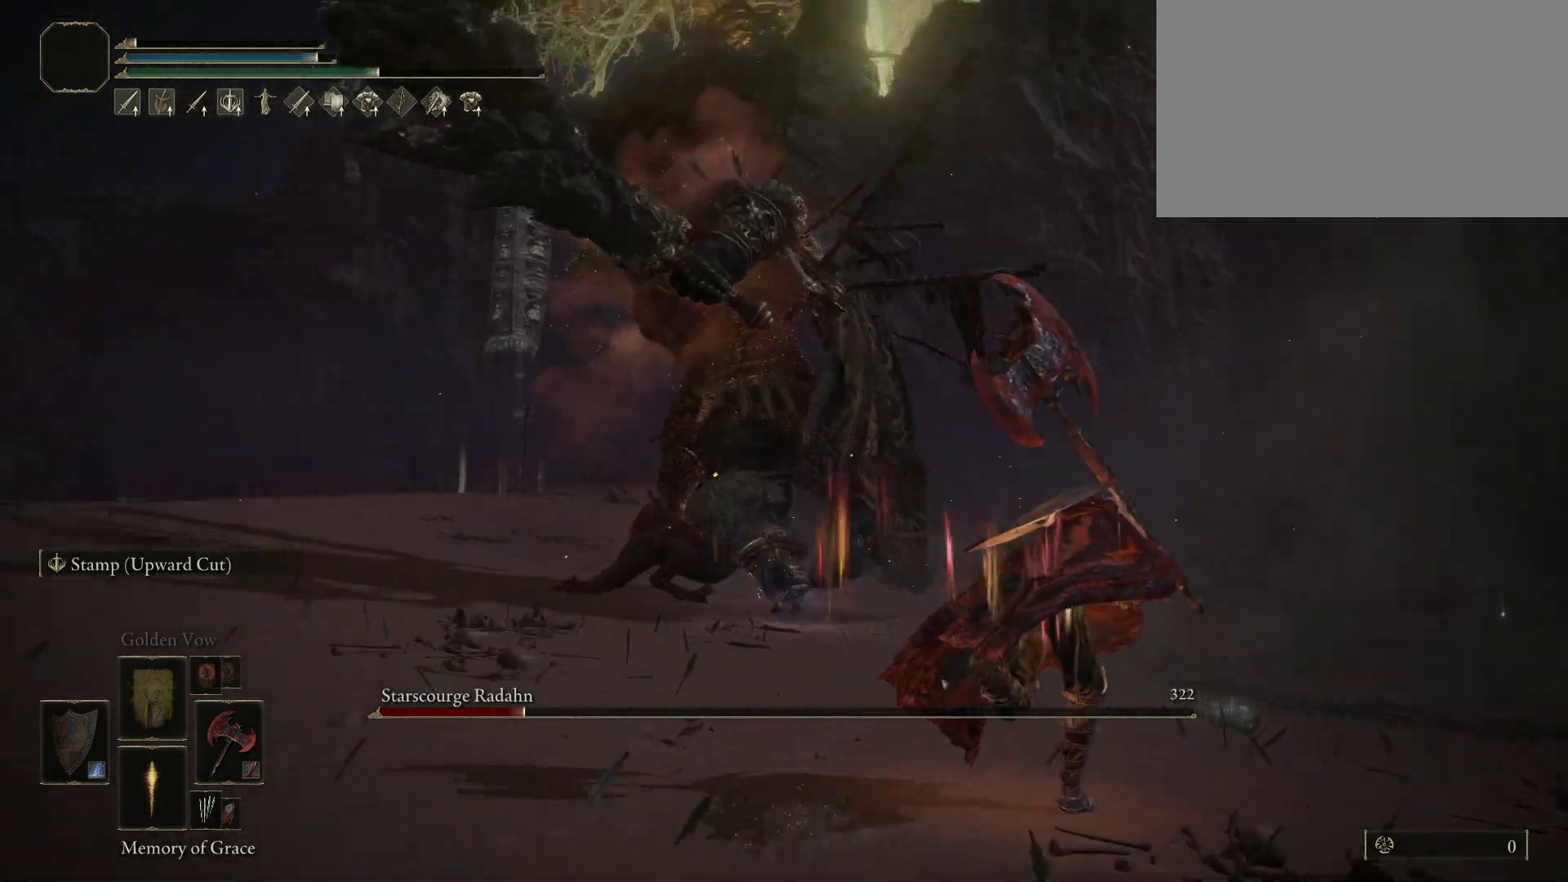
Gameplay with keyboard and mouse; each line is a JSON object with the keys and mouse buttons held at the frame after it. "events" lists presses ("down") and releases ("up") of "1", "2", "3", "4", "5", "a", "alt", "c", "caps_lock", "ctrl", "d", "e", "f", "g", "q", "r", "s", "shift", "space", "t", "tab", "v", "w", "x", "z", "mouse_left", "mouse_wheel" and "mouse_right" between this image and that frame as [ms after this image, input, new state], when the widget could be followed in between. "mouse_left", "mouse_wheel", "mouse_right" = the "left", "wheel", "right" buttons of the "mouse" list. No other keys are recorded. "wheel" means that the mouse wheel is clicked or scrolled. Mouse movement is not recorded.
{"keys": ["d", "space", "w"], "mouse": [], "events": []}
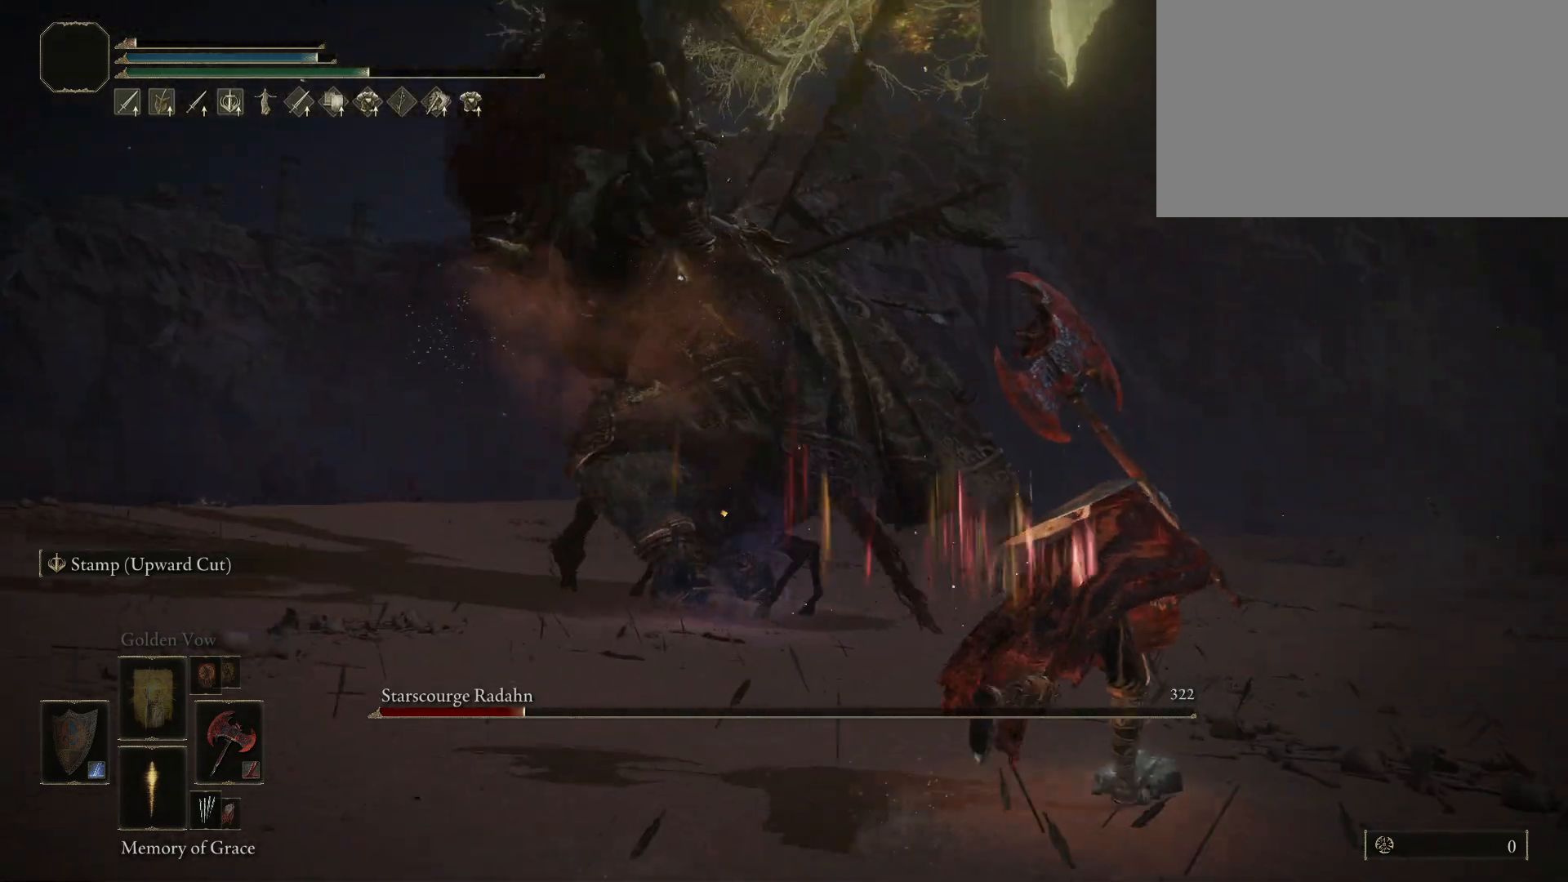
{"keys": ["d", "space", "w"], "mouse": [], "events": [[150, "w", "up"], [433, "w", "down"]]}
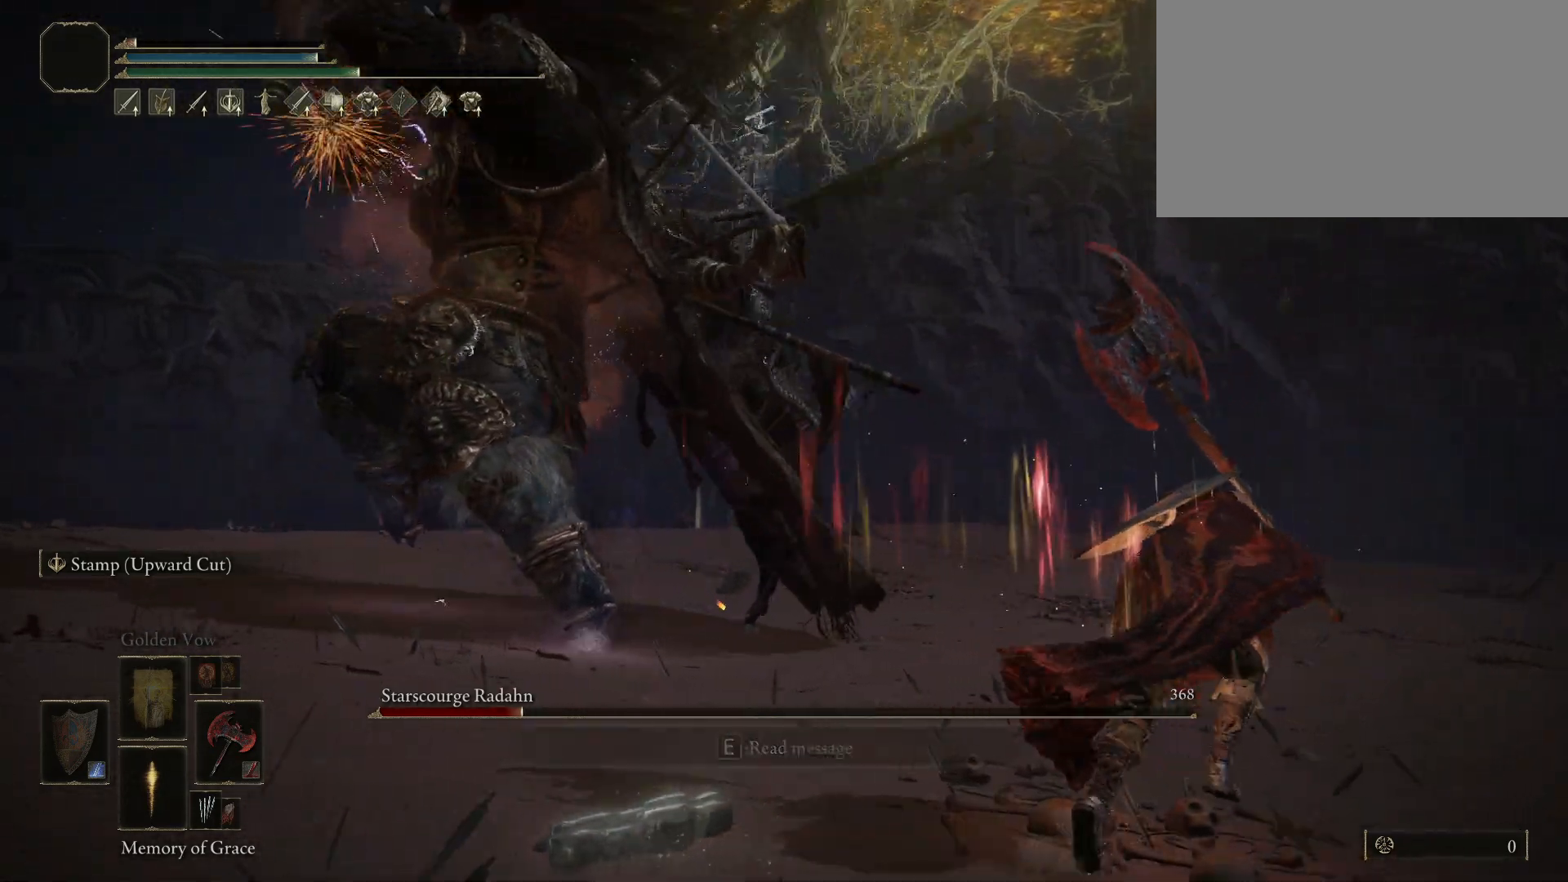
{"keys": ["d", "space", "w"], "mouse": [], "events": [[117, "d", "up"], [200, "d", "down"]]}
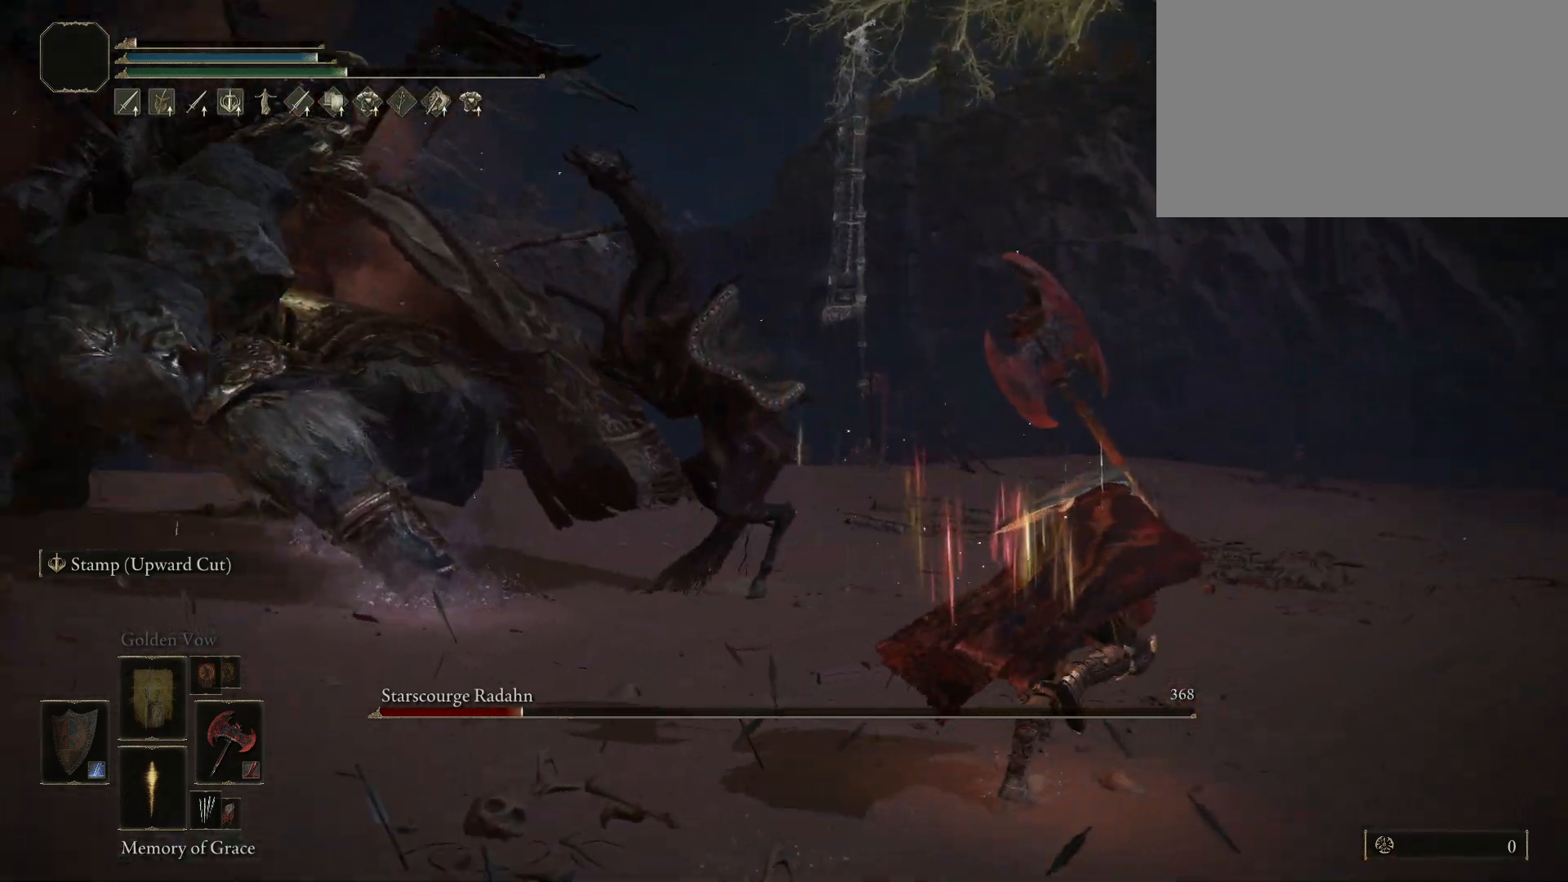
{"keys": ["space", "w"], "mouse": [], "events": [[400, "d", "up"]]}
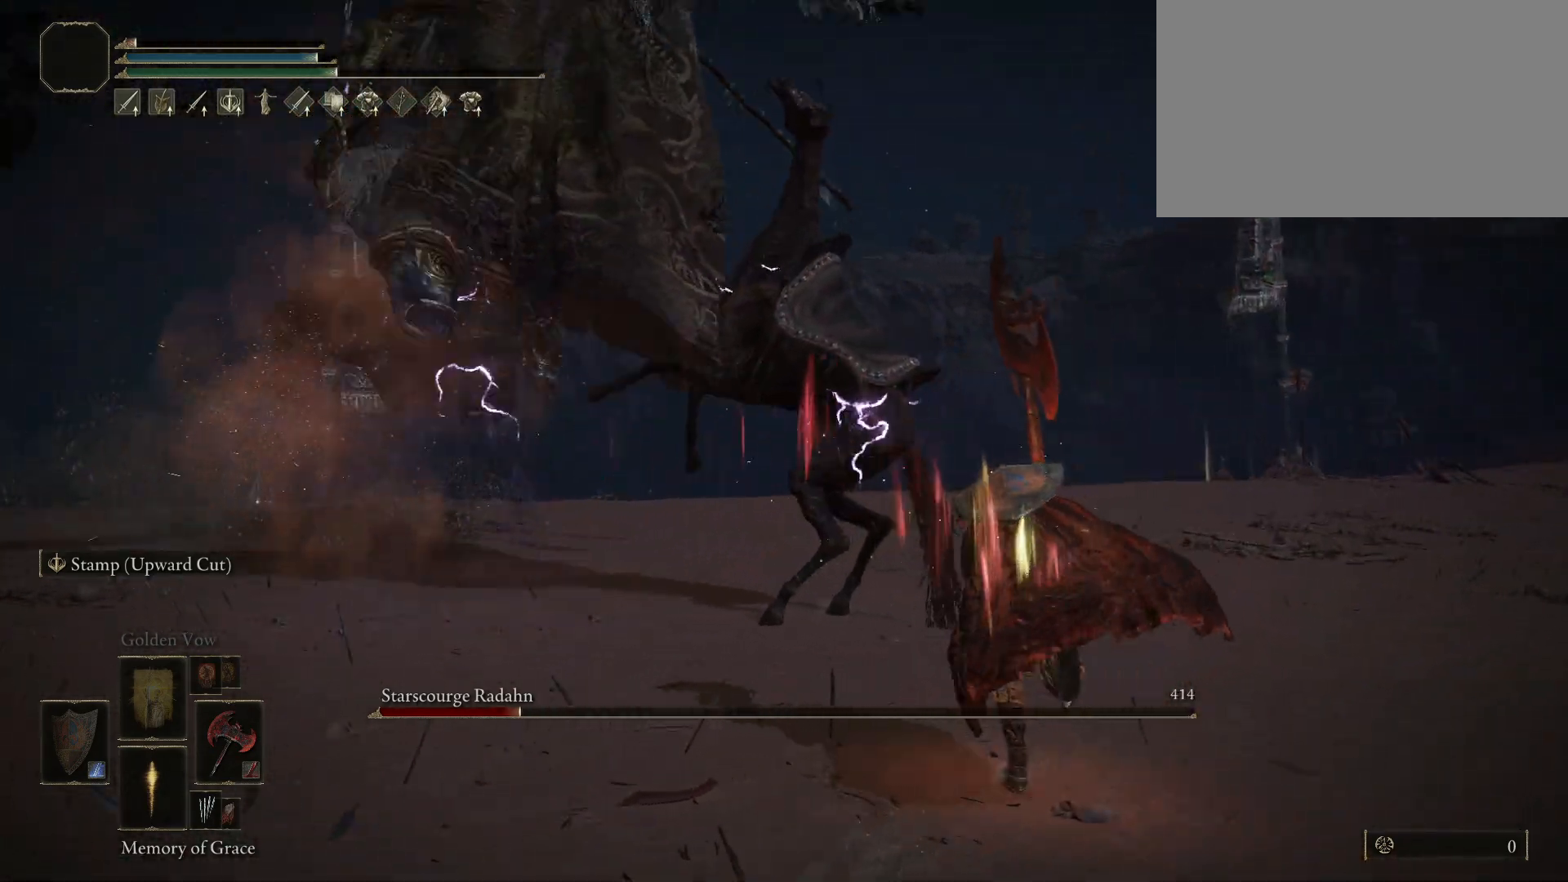
{"keys": ["space", "w"], "mouse": ["left"], "events": [[467, "mouse_left", "down"]]}
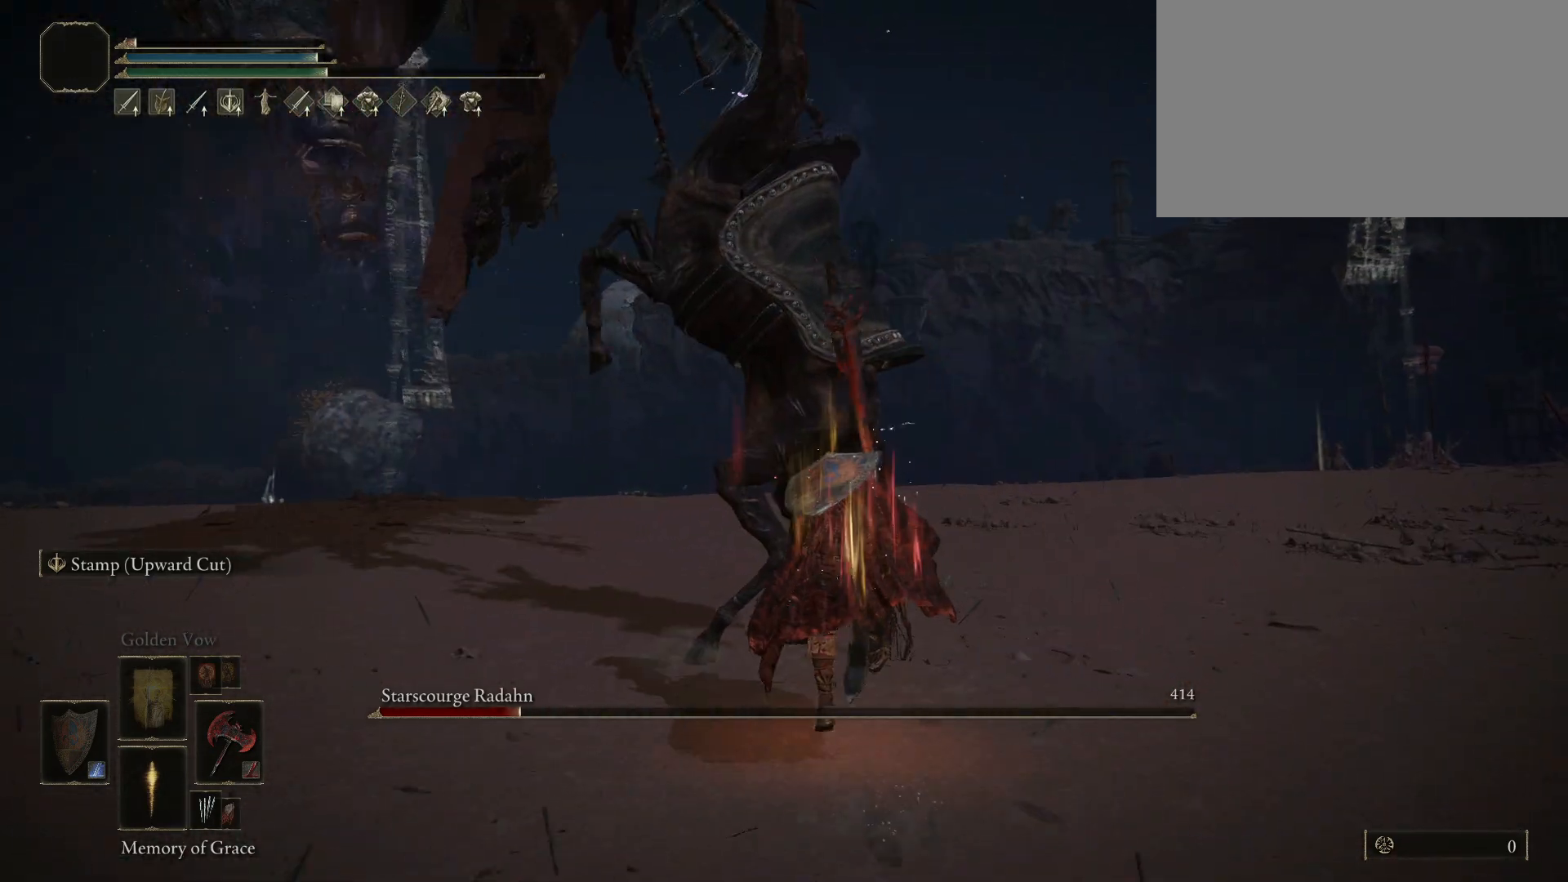
{"keys": [], "mouse": [], "events": [[117, "mouse_left", "up"], [267, "space", "up"], [483, "w", "up"]]}
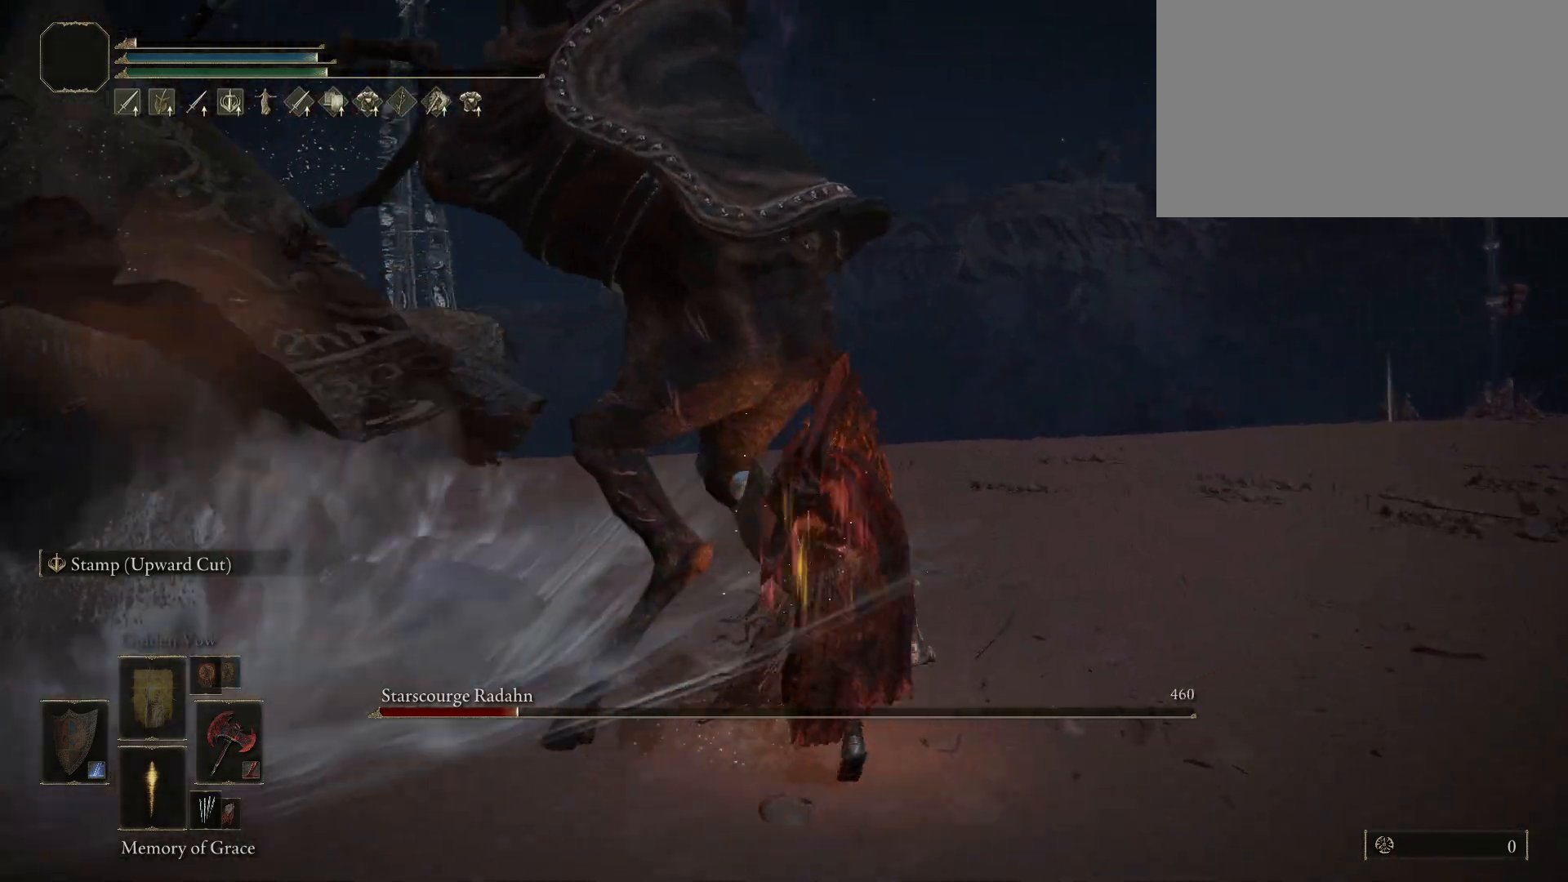
{"keys": ["a"], "mouse": [], "events": [[417, "a", "down"]]}
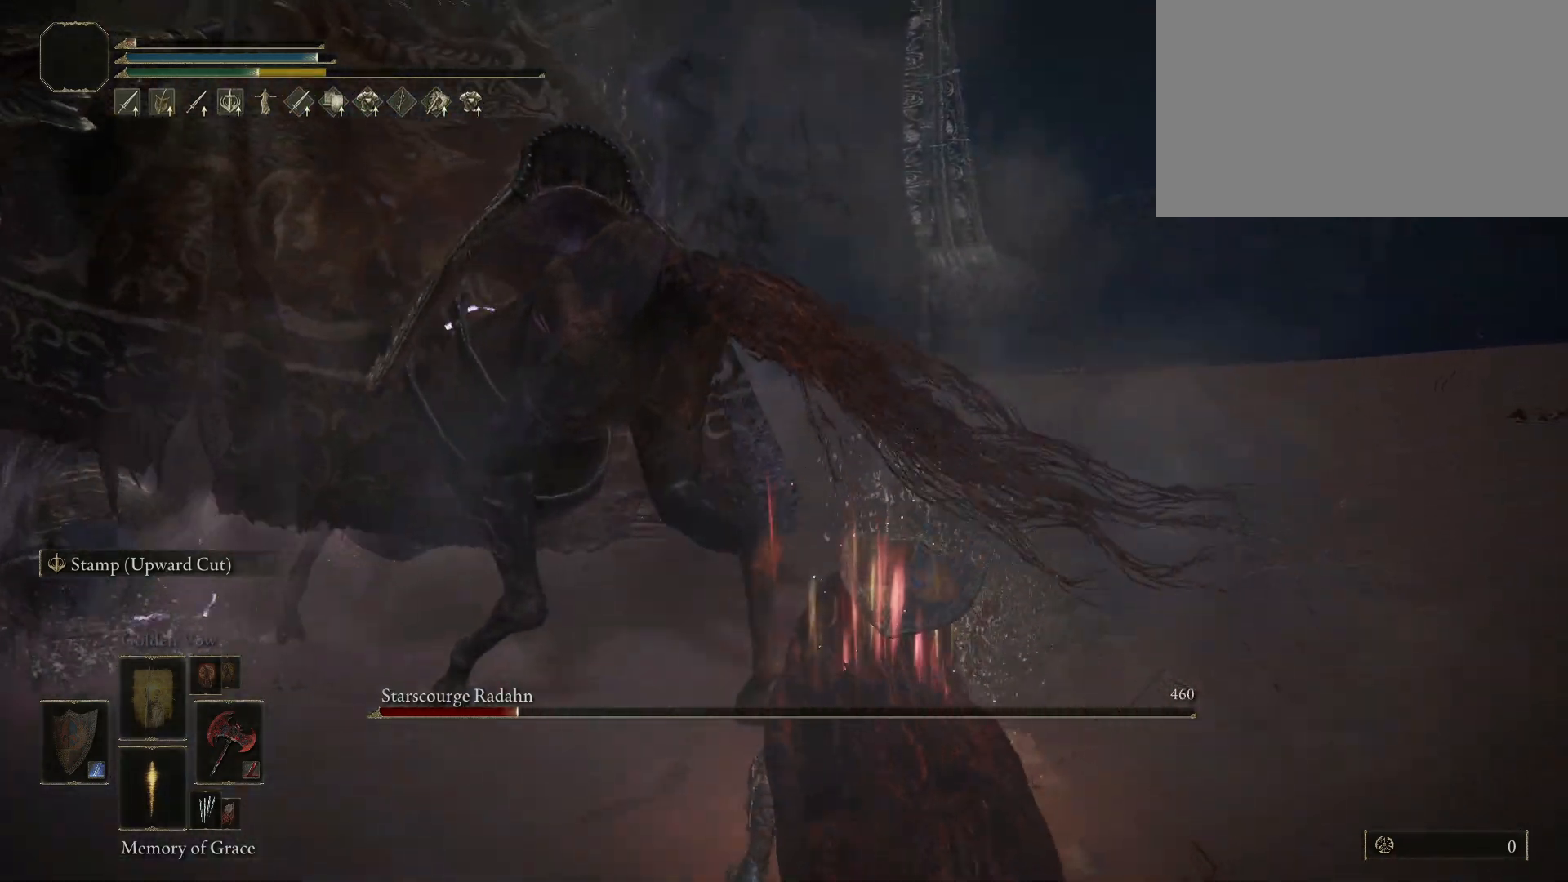
{"keys": ["a", "w"], "mouse": ["wheel"], "events": [[100, "mouse_left", "down"], [150, "w", "down"], [250, "mouse_left", "up"], [383, "mouse_wheel", "down"]]}
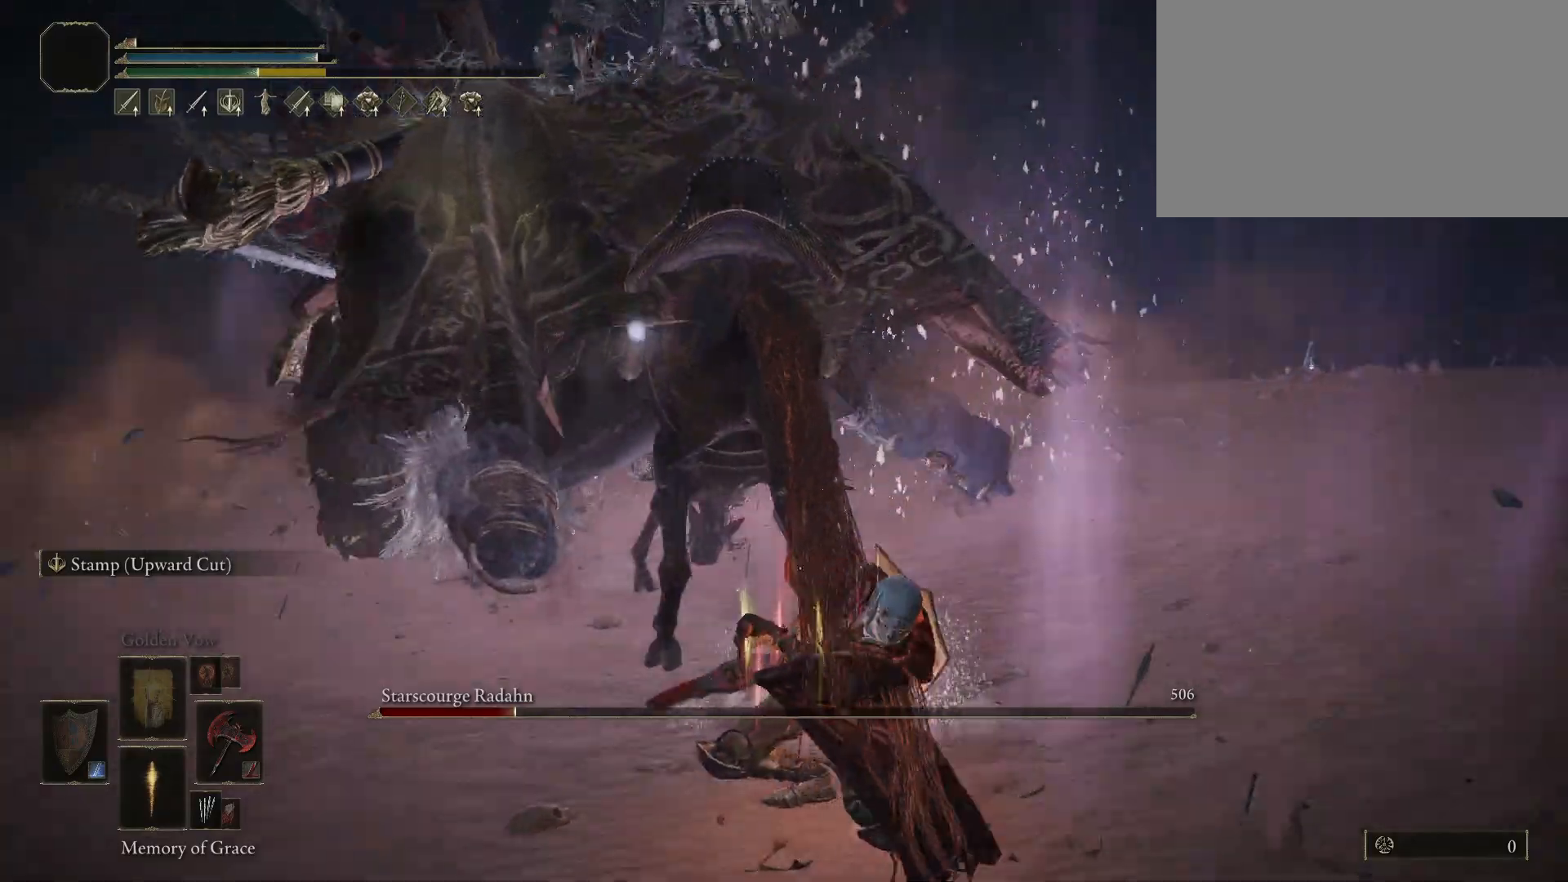
{"keys": ["w"], "mouse": [], "events": [[17, "mouse_wheel", "up"], [67, "a", "up"]]}
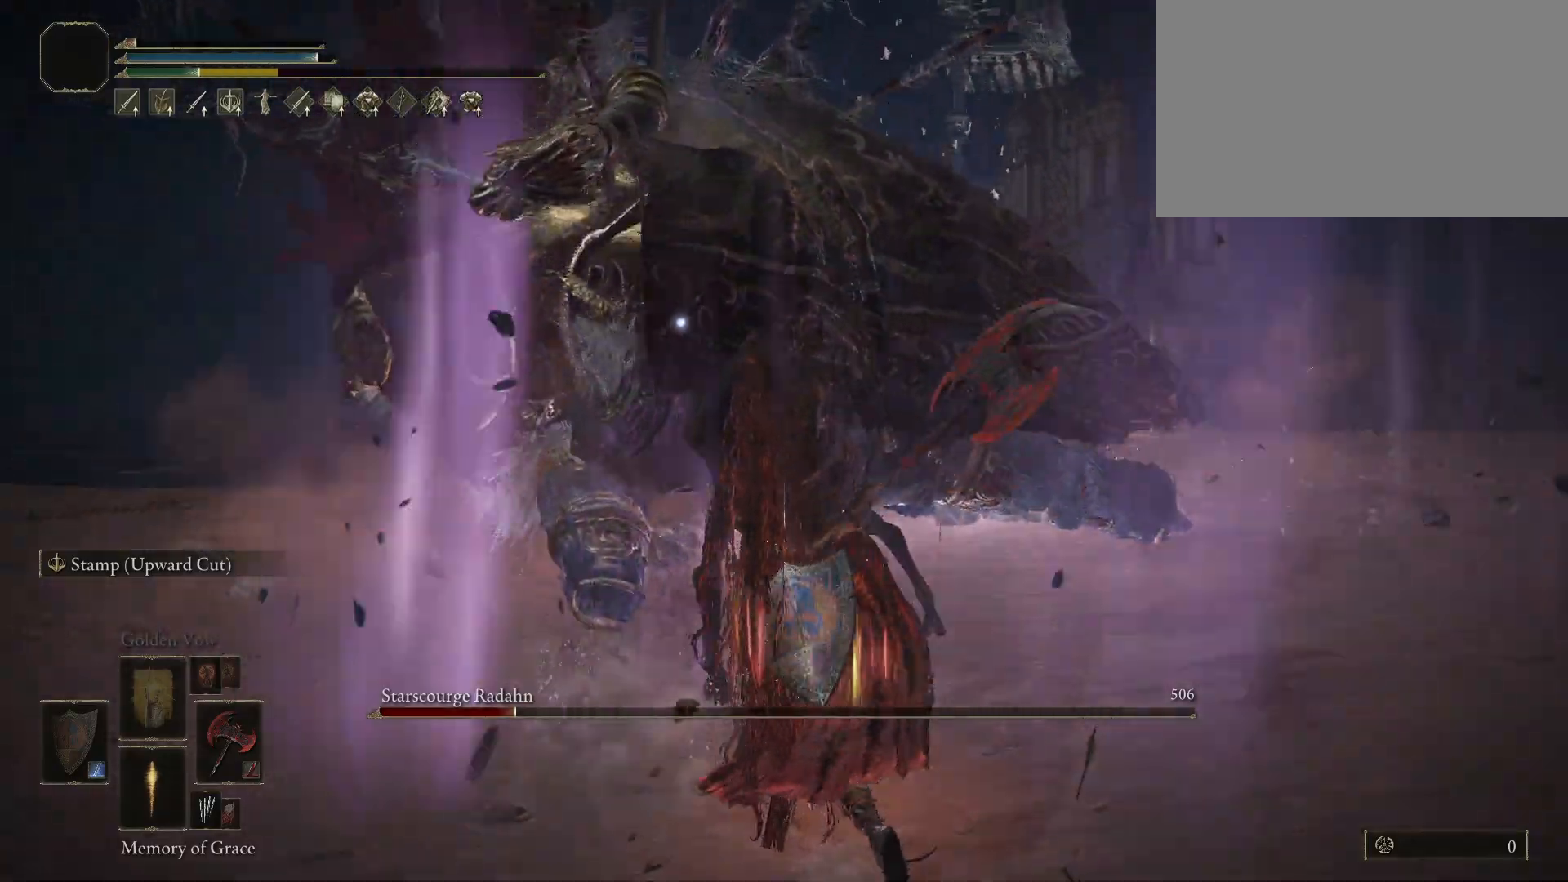
{"keys": ["w"], "mouse": [], "events": [[317, "mouse_left", "down"], [450, "mouse_left", "up"]]}
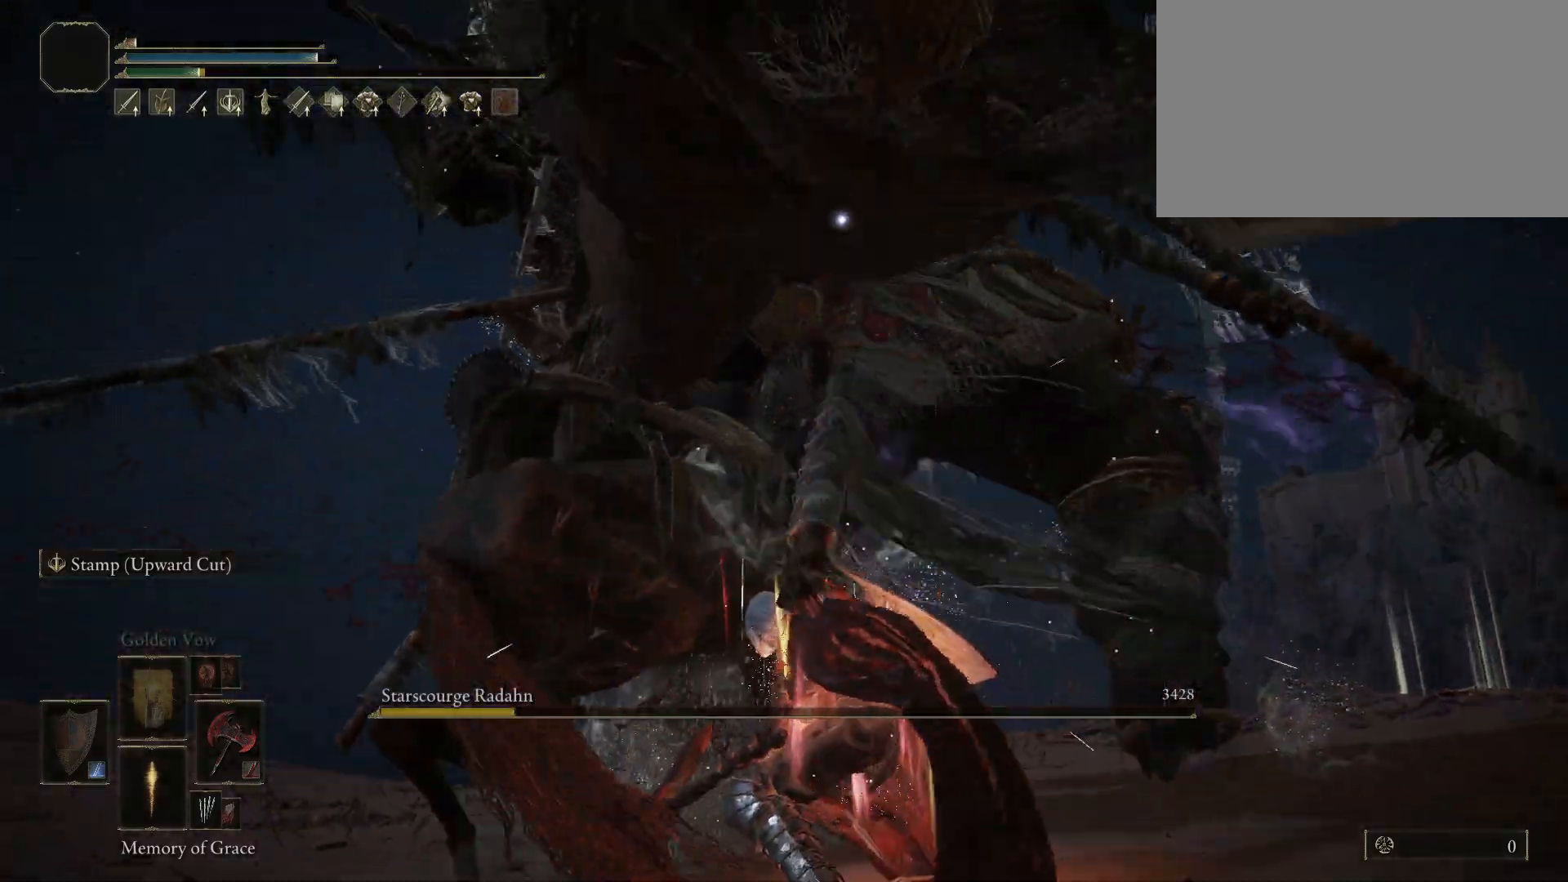
{"keys": ["w"], "mouse": [], "events": []}
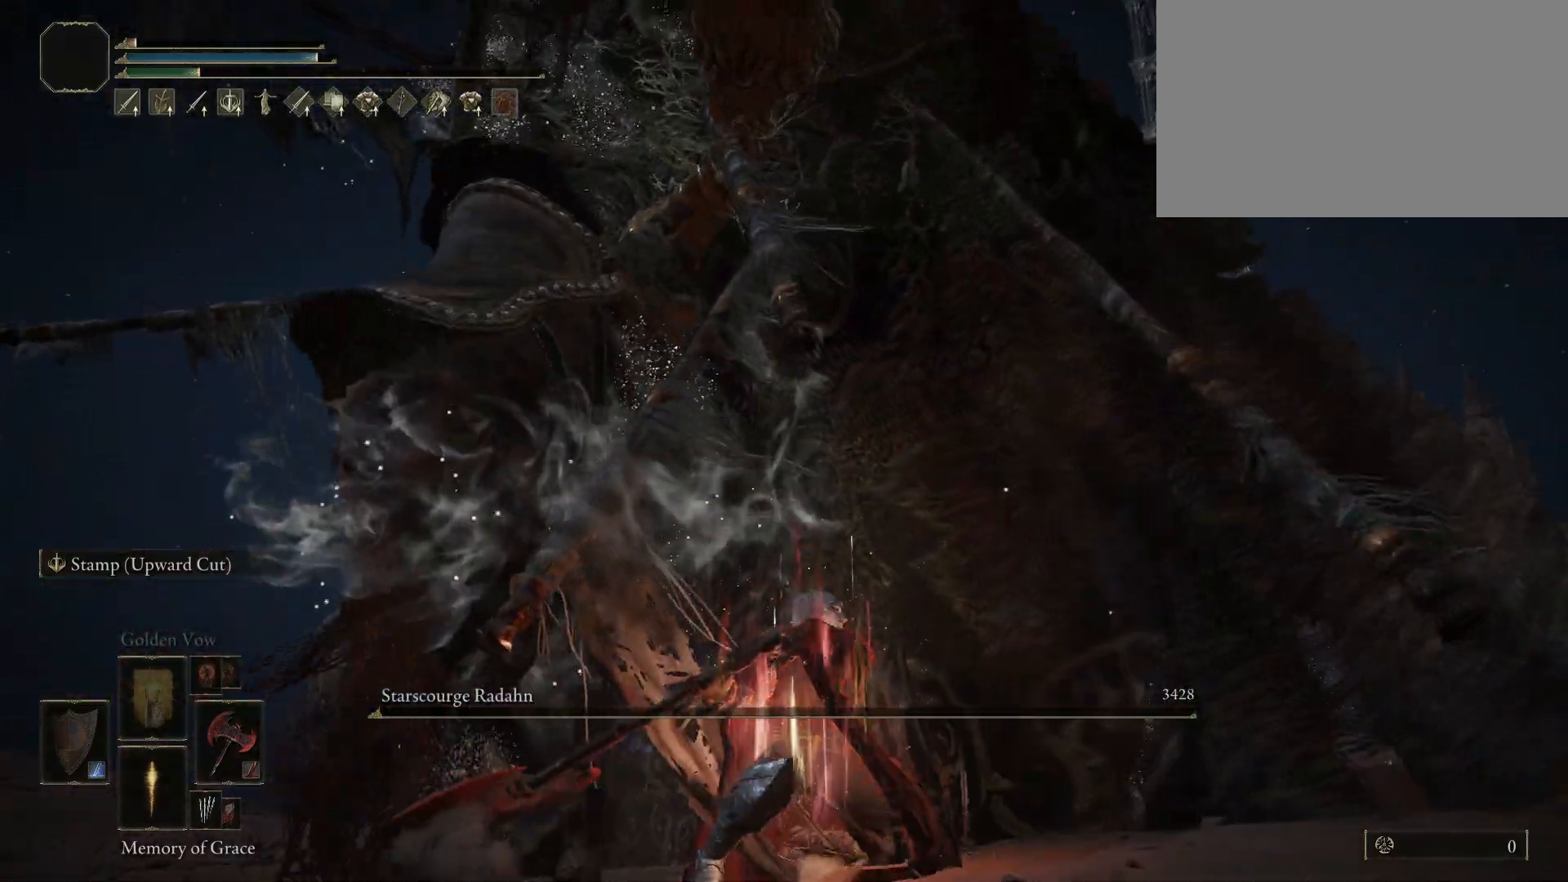
{"keys": [], "mouse": [], "events": [[167, "w", "up"]]}
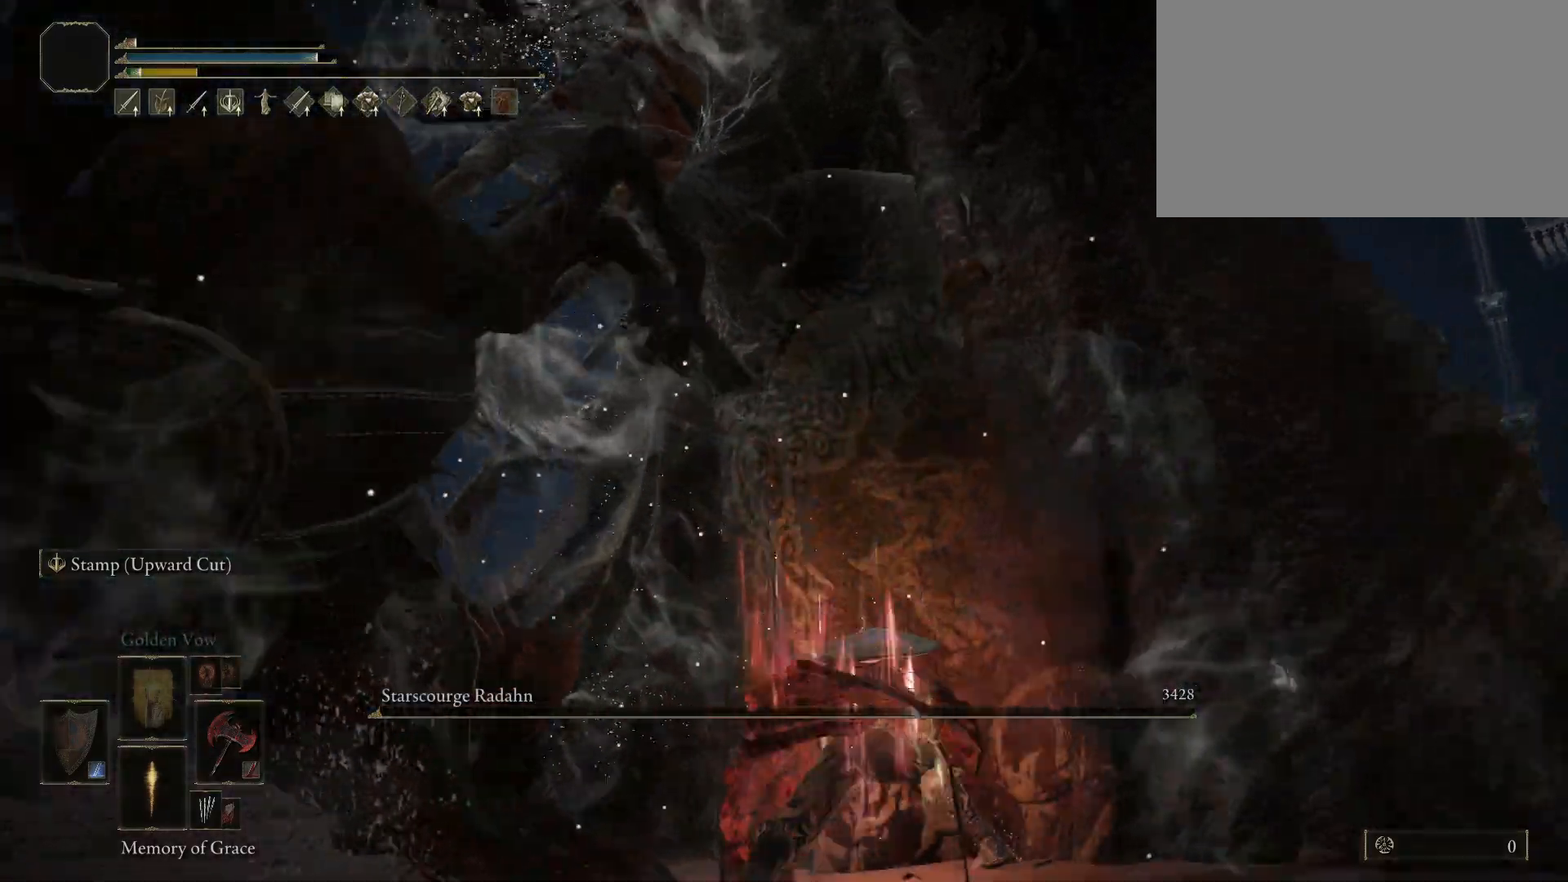
{"keys": [], "mouse": [], "events": []}
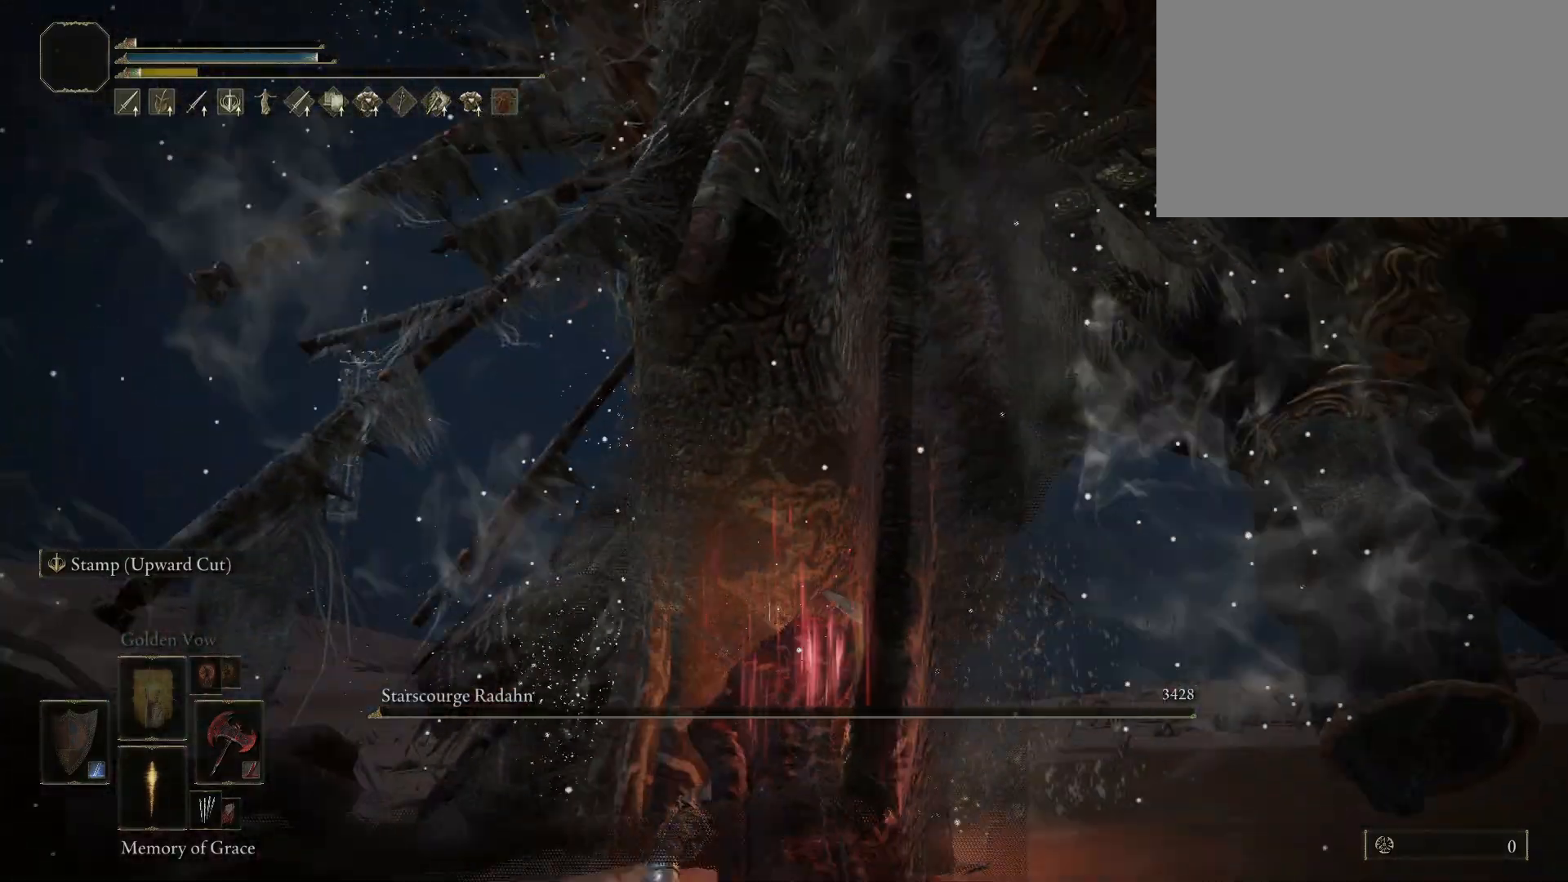
{"keys": [], "mouse": [], "events": []}
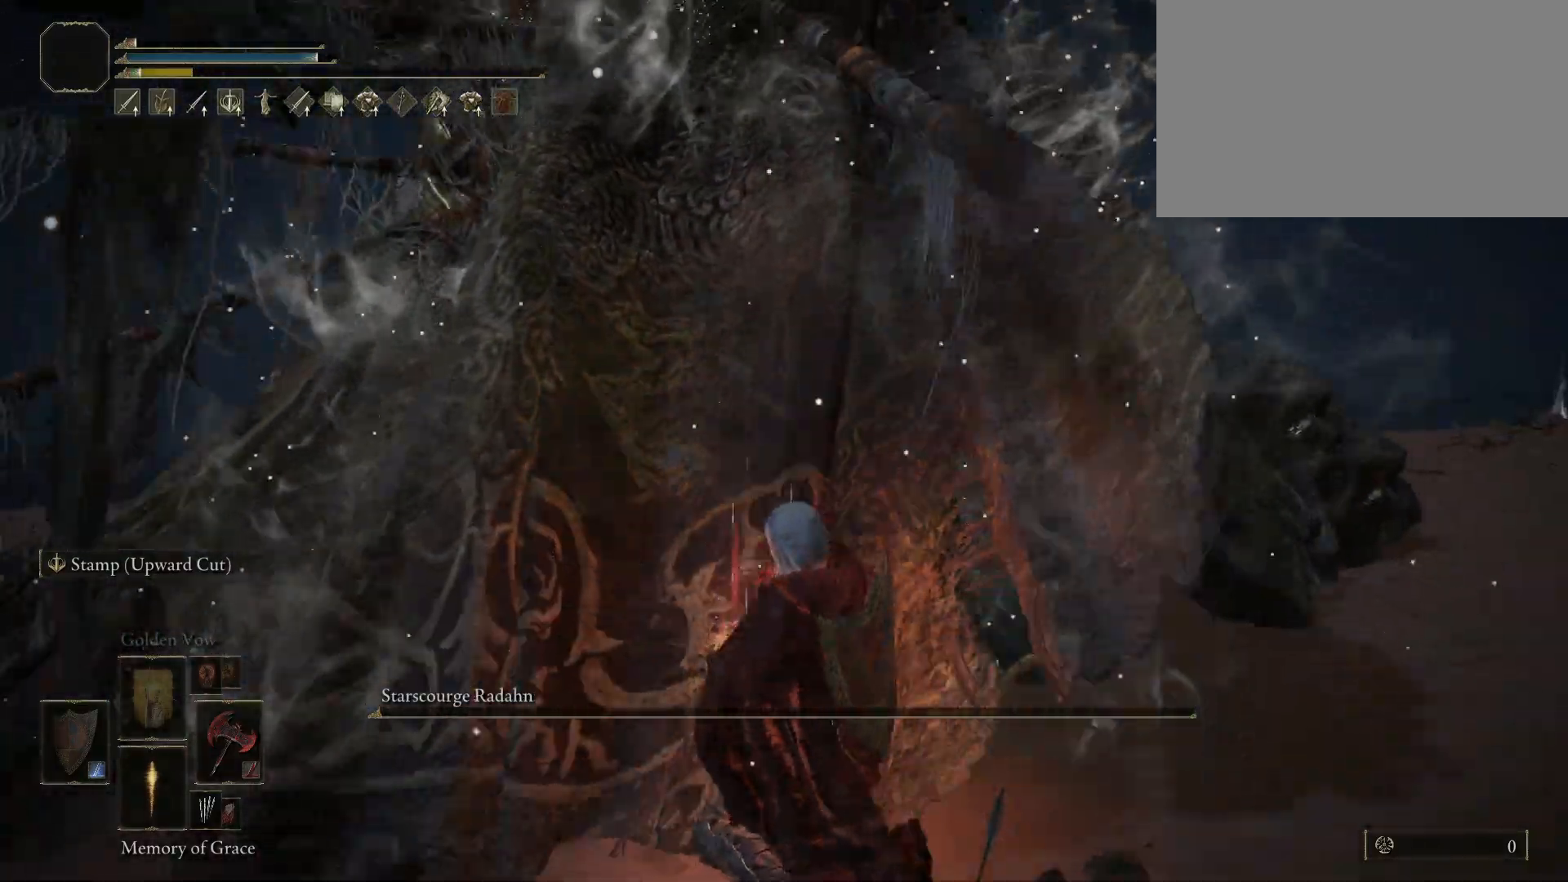
{"keys": ["w"], "mouse": [], "events": [[17, "w", "down"]]}
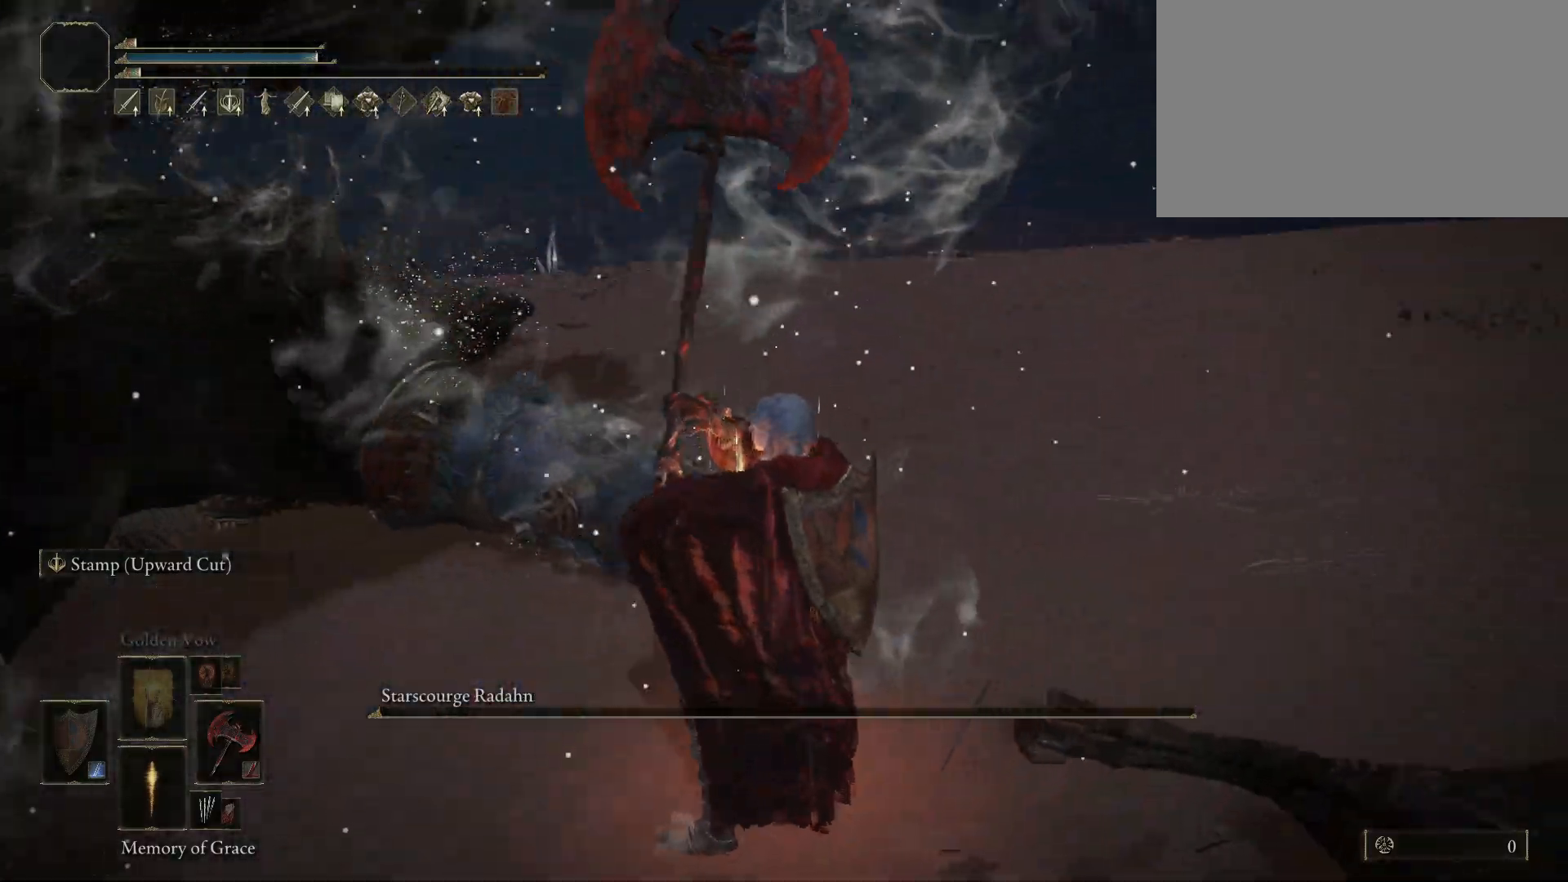
{"keys": ["w"], "mouse": [], "events": []}
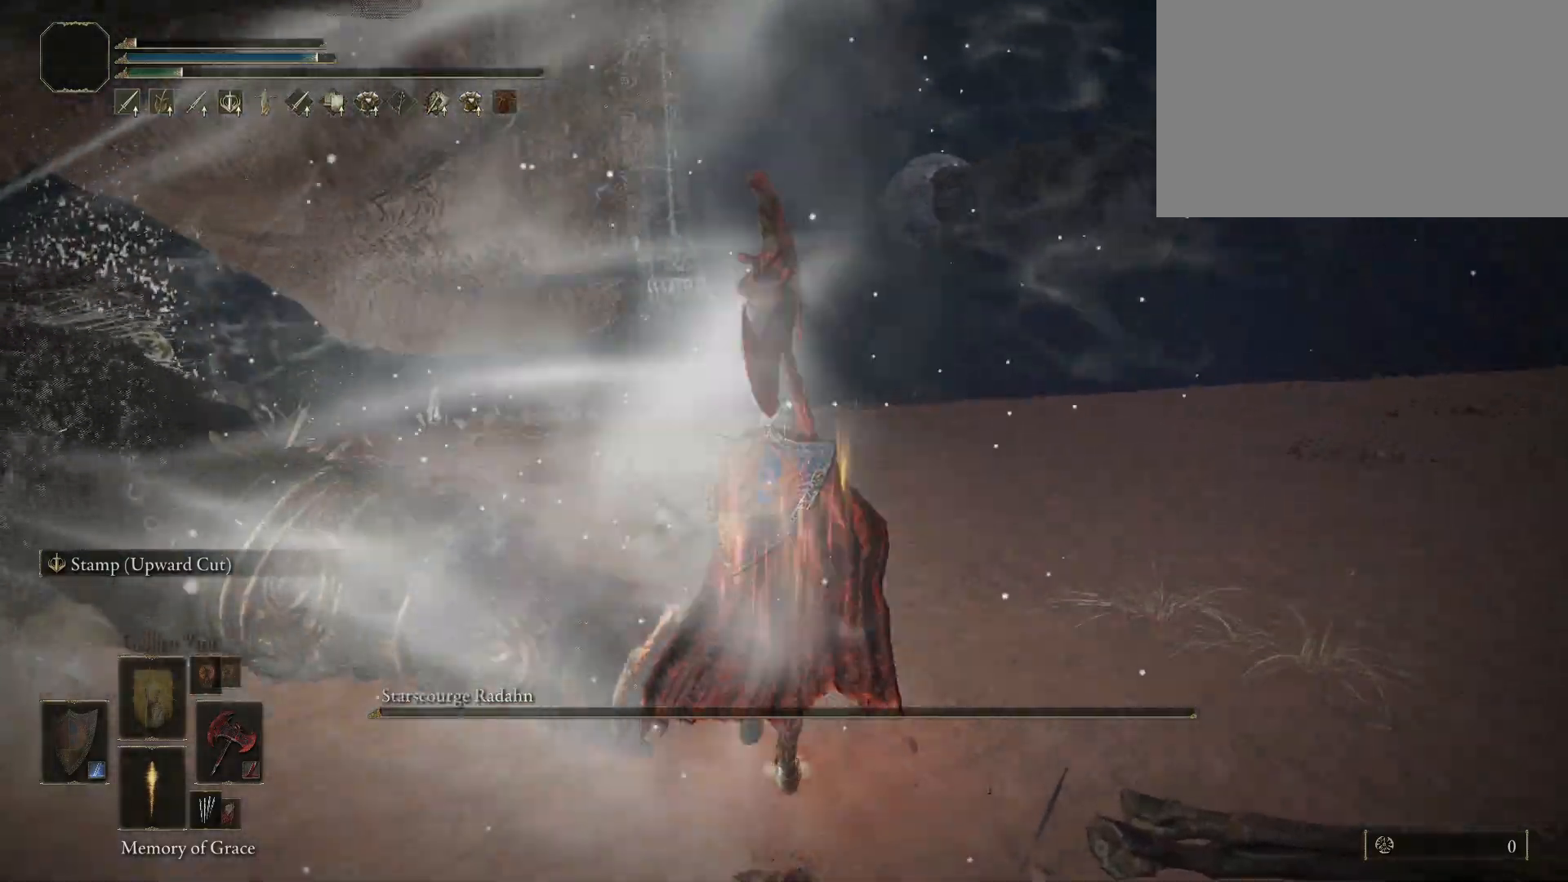
{"keys": ["w"], "mouse": [], "events": []}
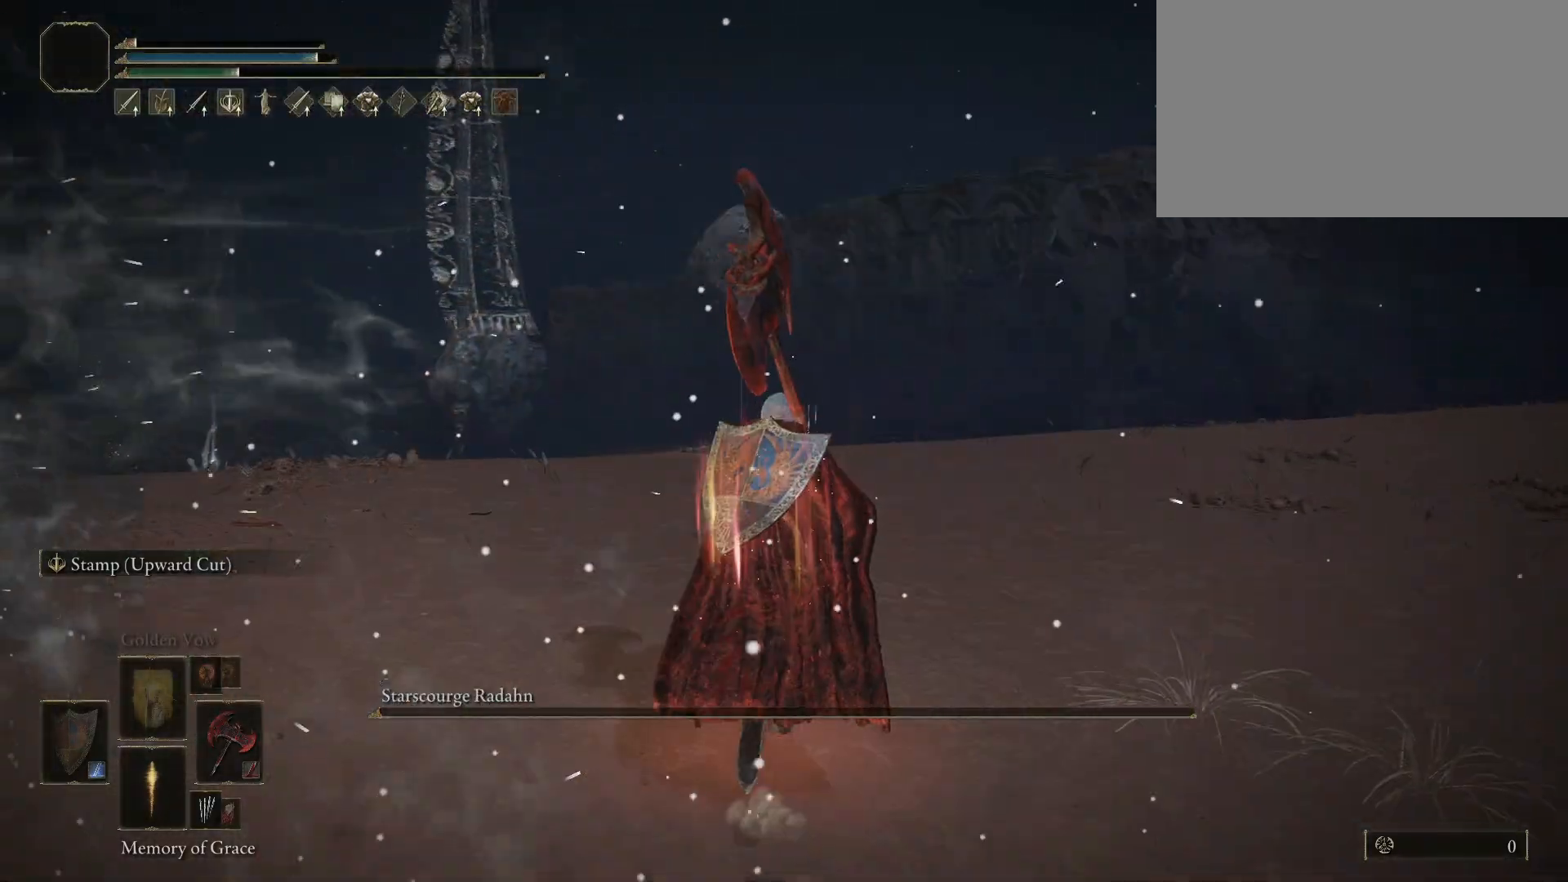
{"keys": ["w"], "mouse": [], "events": []}
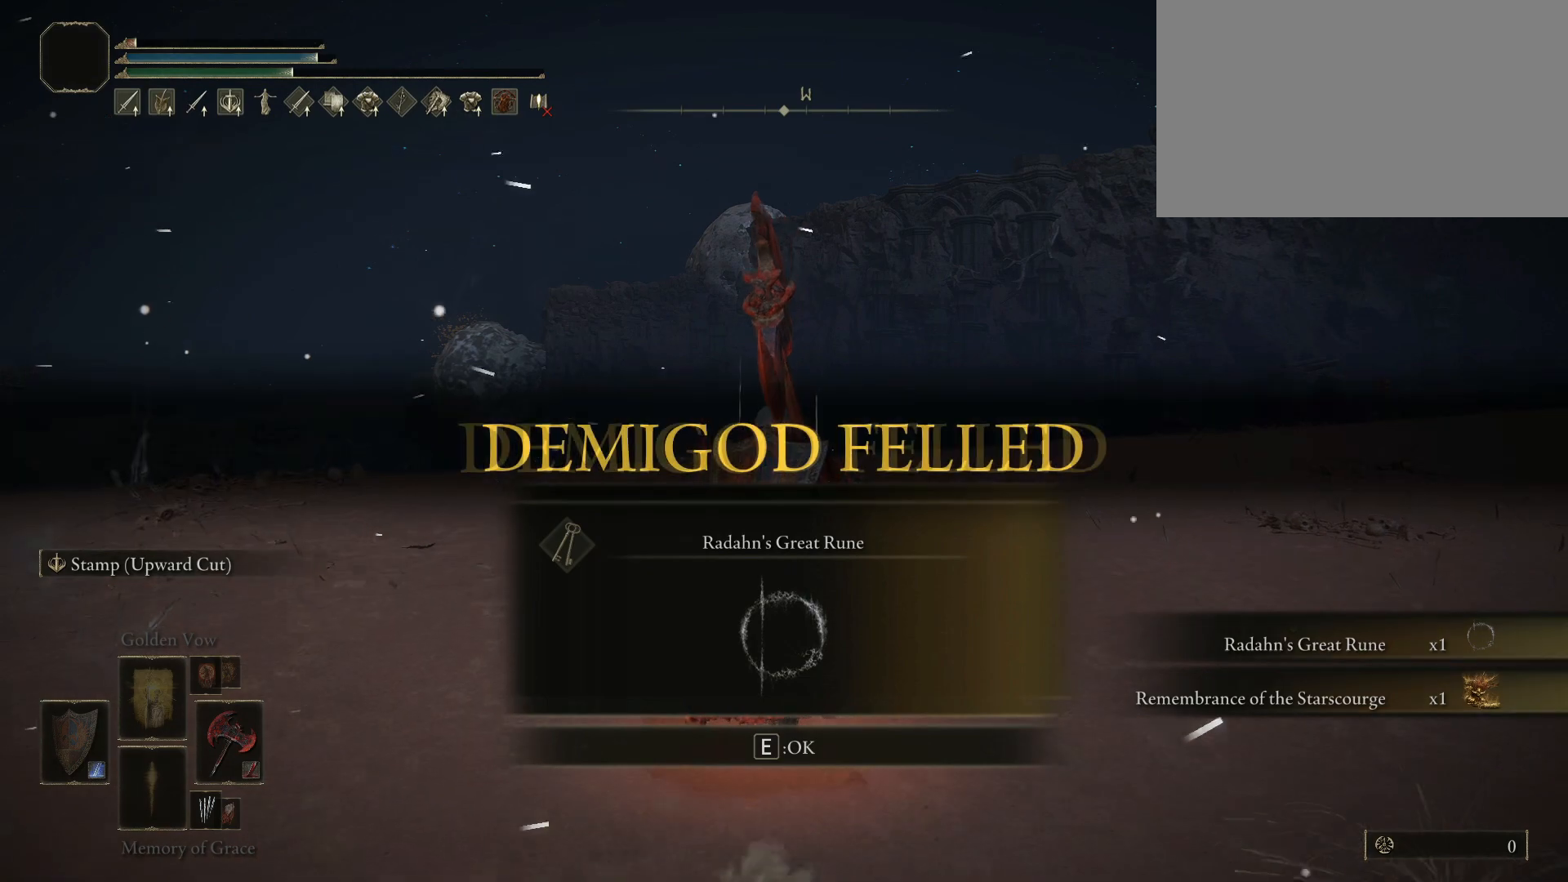
{"keys": ["w"], "mouse": [], "events": [[367, "e", "down"], [500, "e", "up"]]}
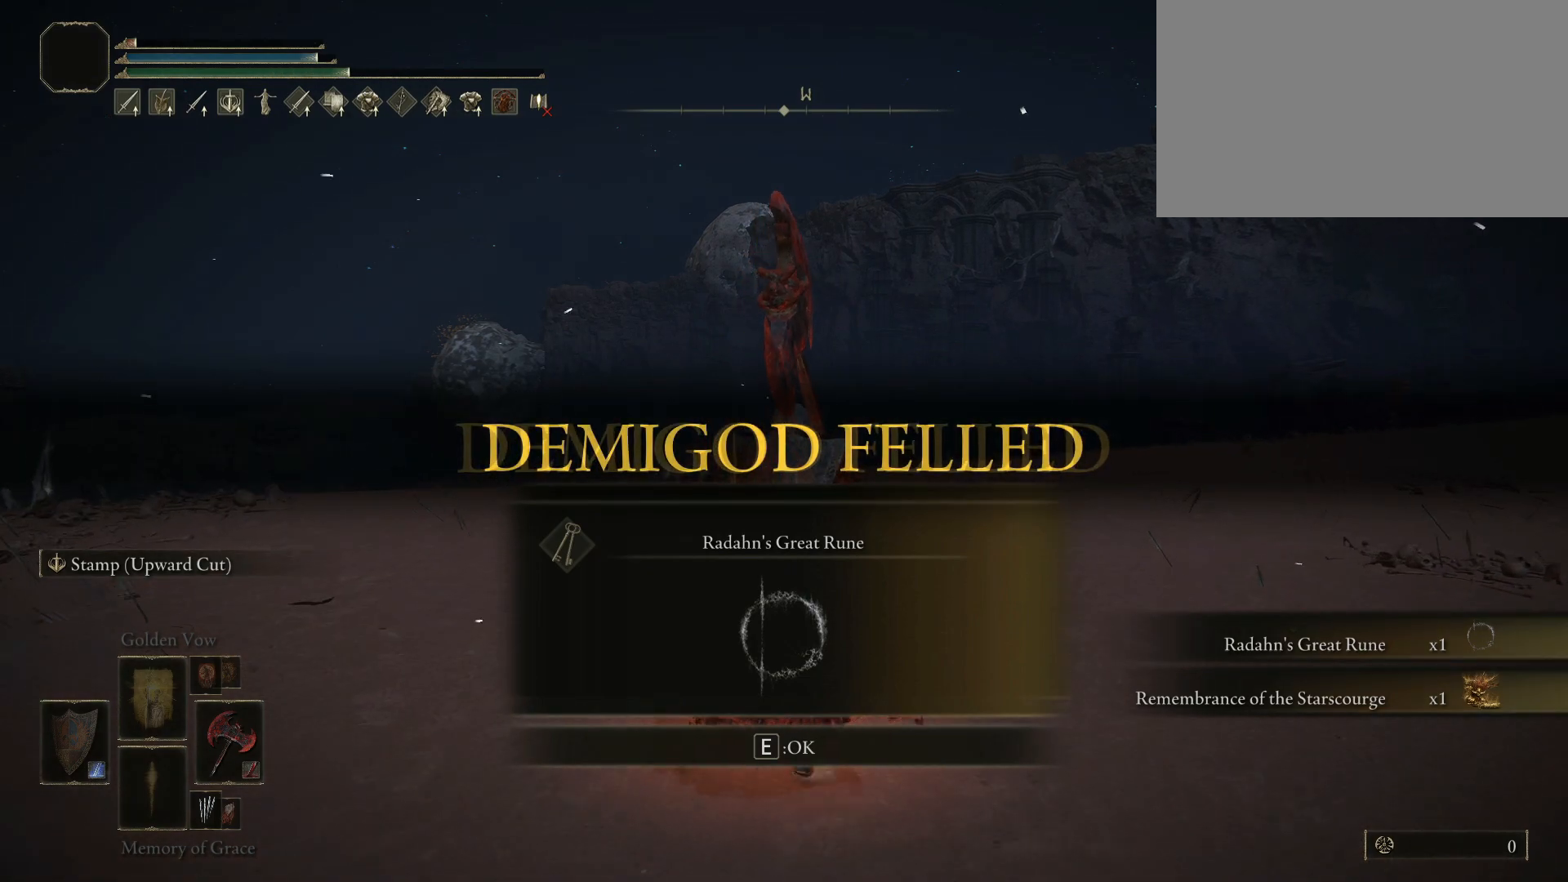
{"keys": ["e", "w"], "mouse": [], "events": [[383, "e", "down"]]}
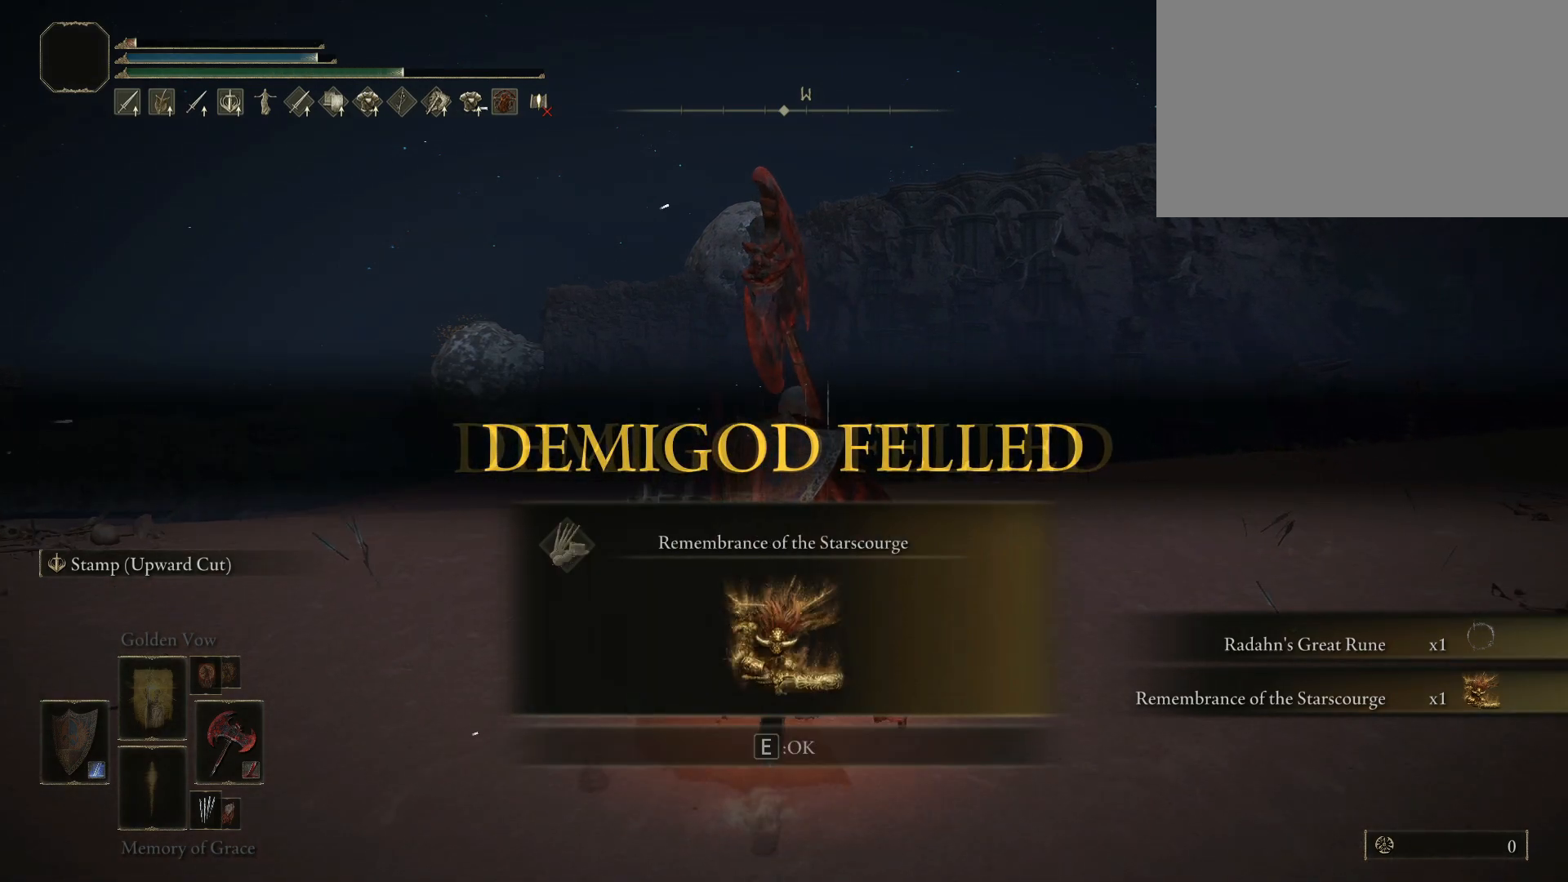
{"keys": ["w"], "mouse": [], "events": [[33, "e", "up"]]}
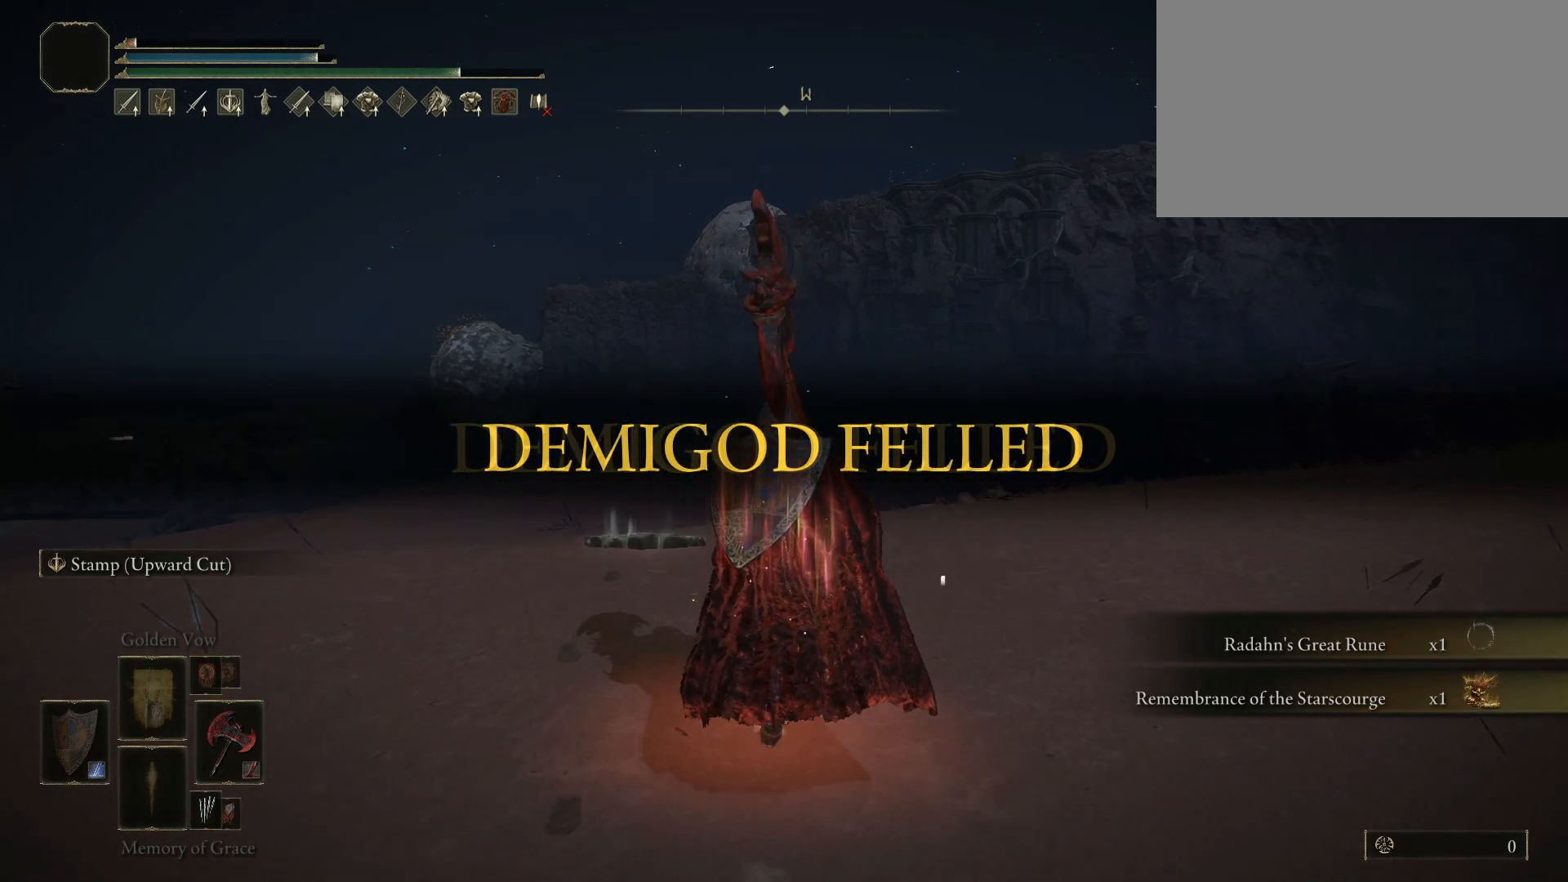
{"keys": ["w"], "mouse": [], "events": []}
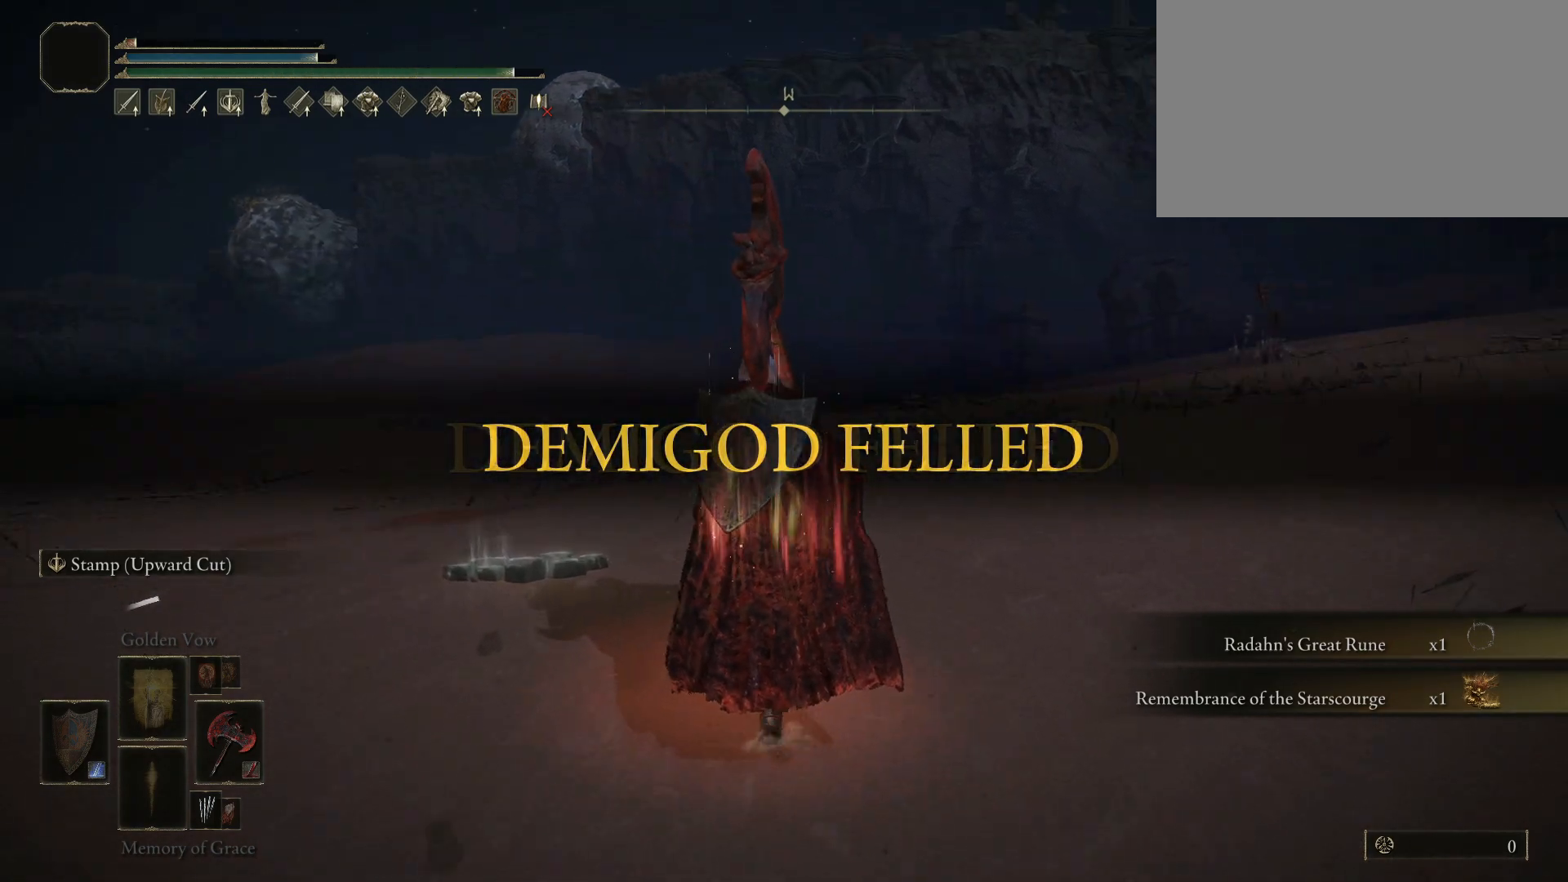
{"keys": ["w"], "mouse": [], "events": []}
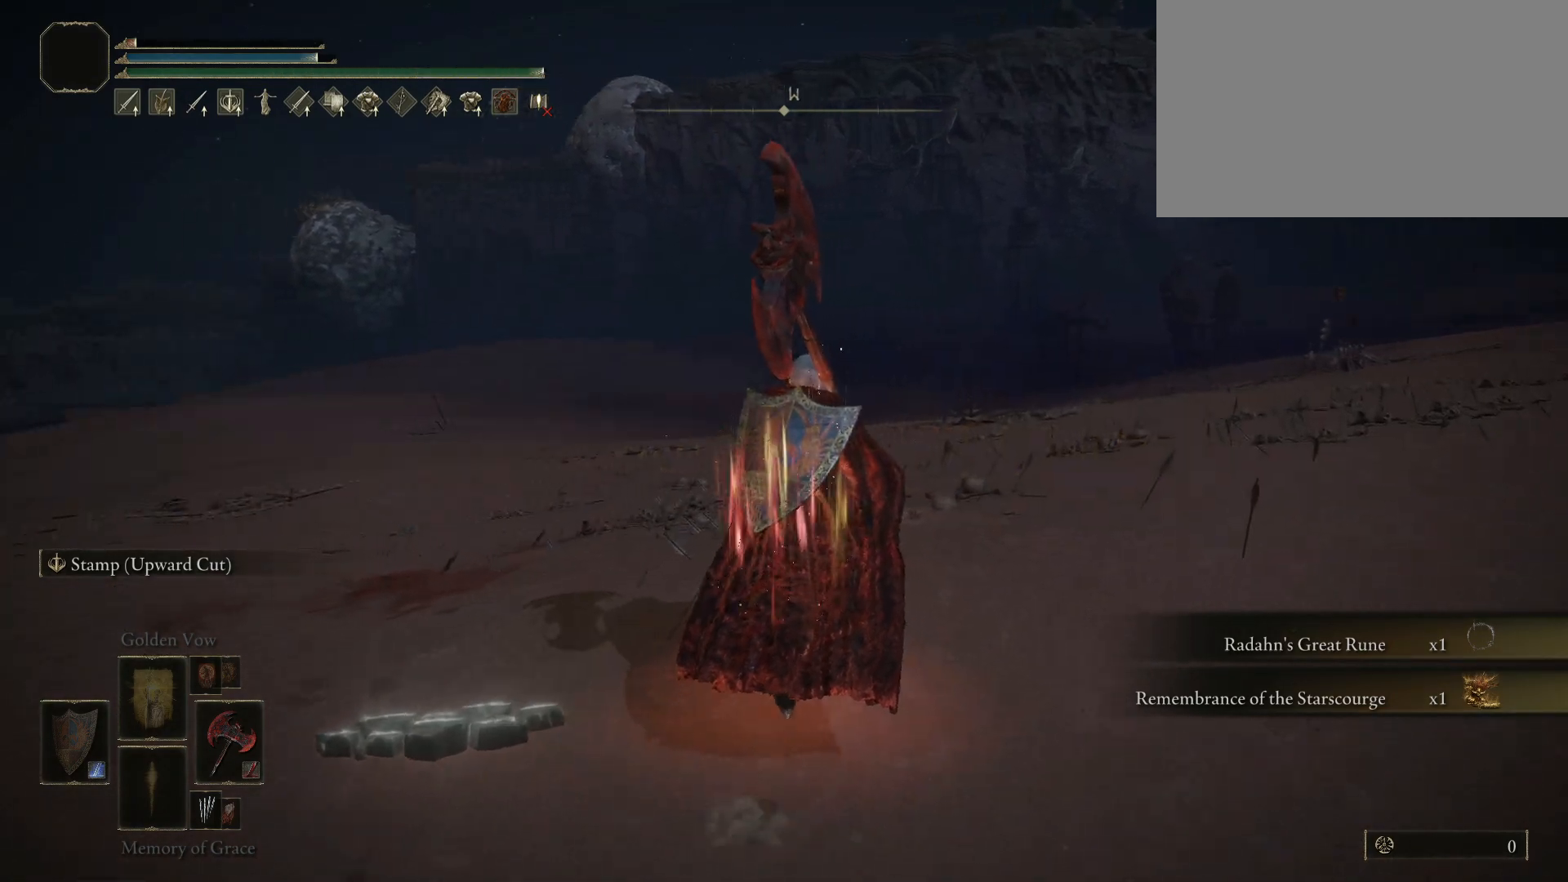
{"keys": ["w"], "mouse": [], "events": []}
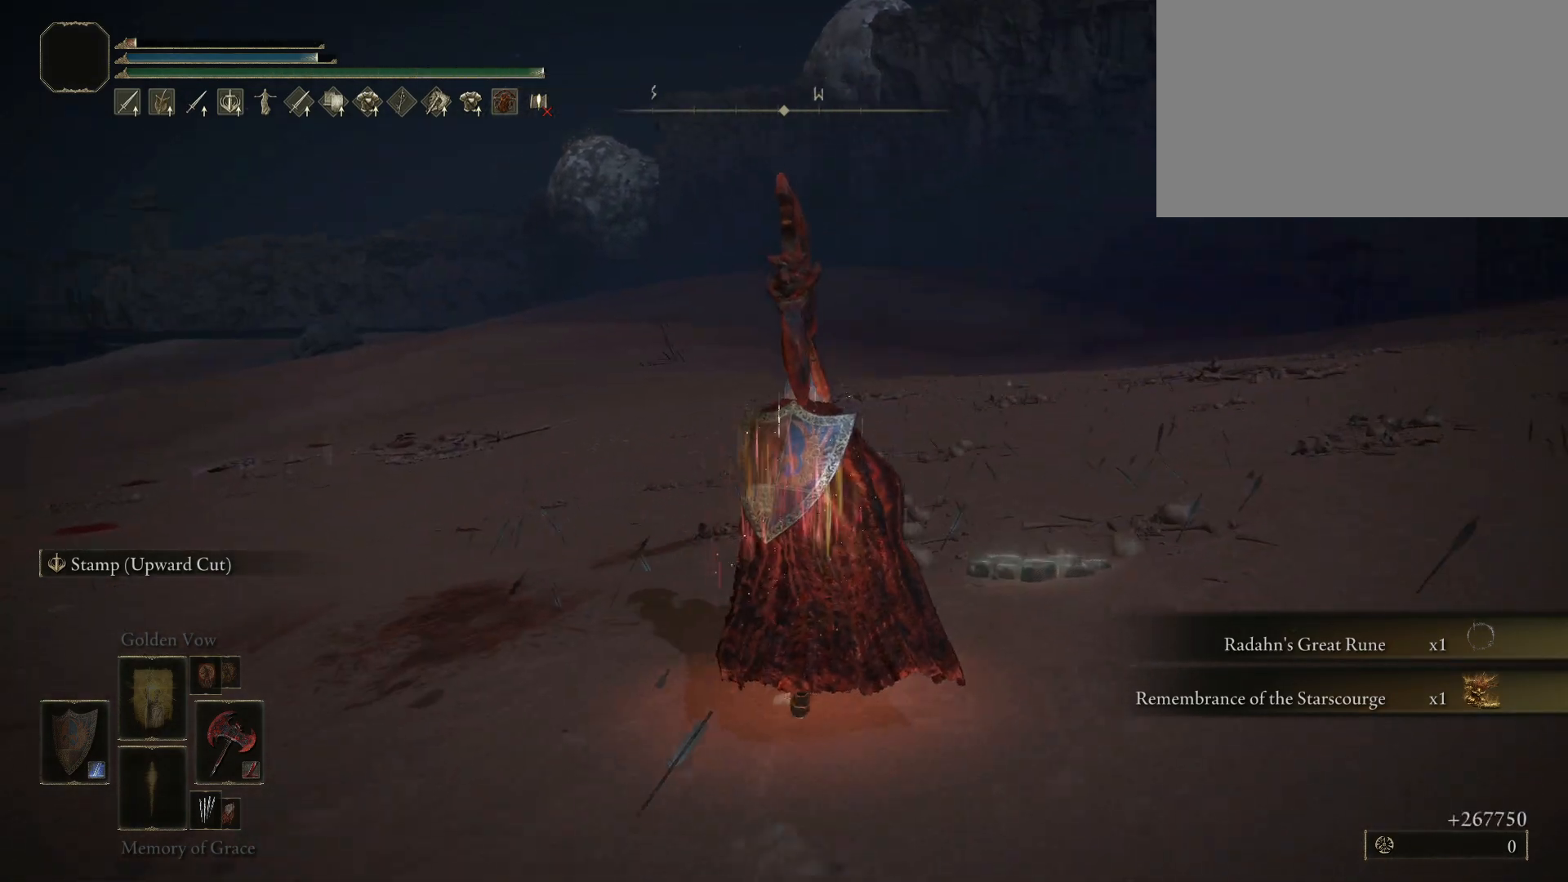
{"keys": ["w"], "mouse": [], "events": []}
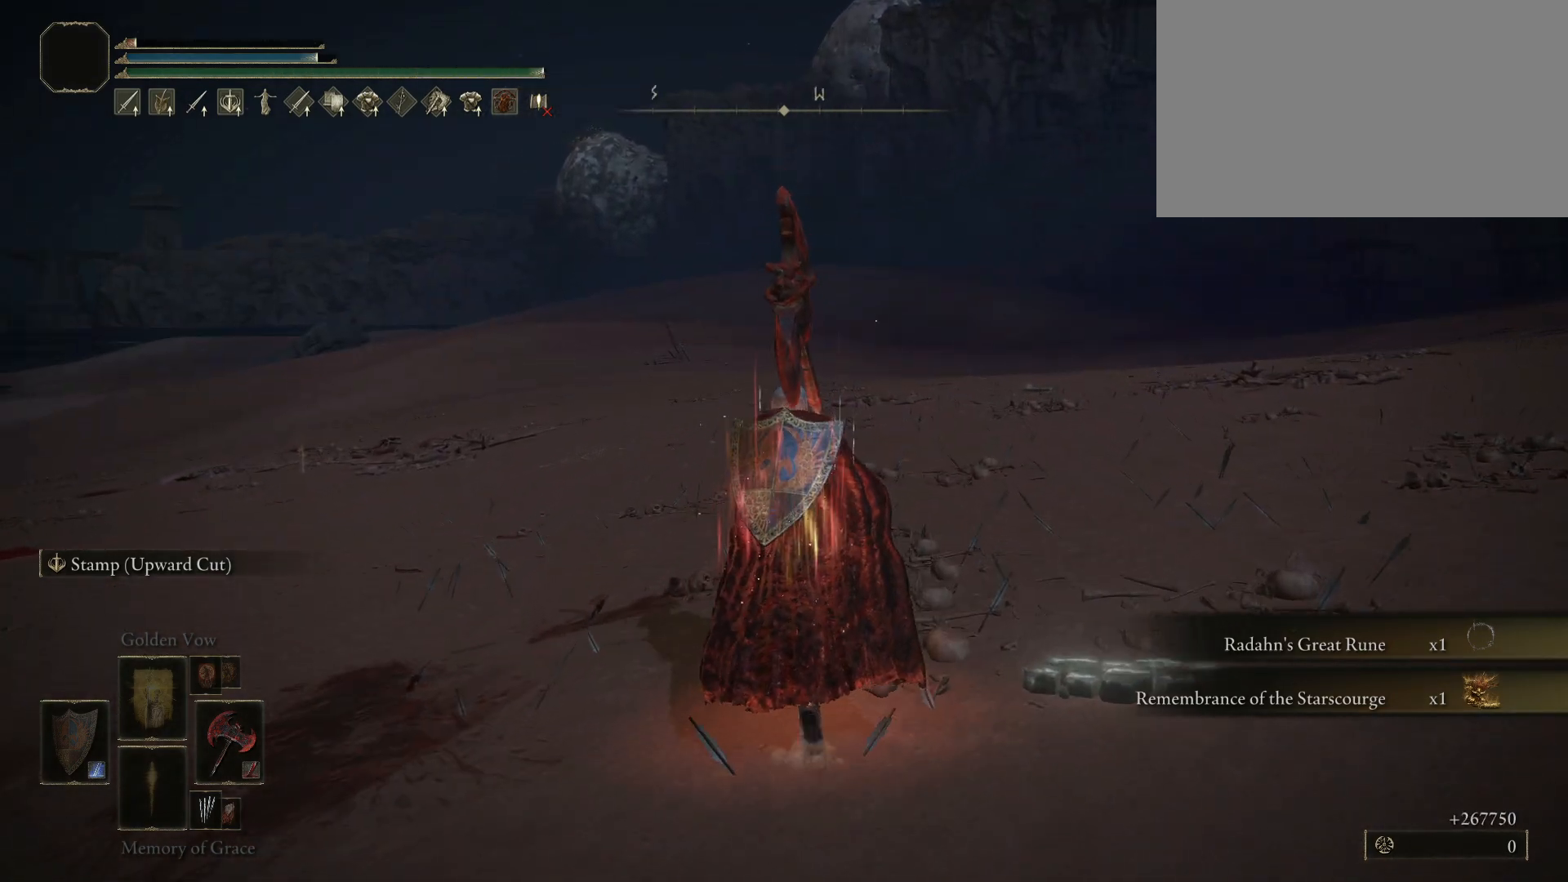
{"keys": ["w"], "mouse": [], "events": []}
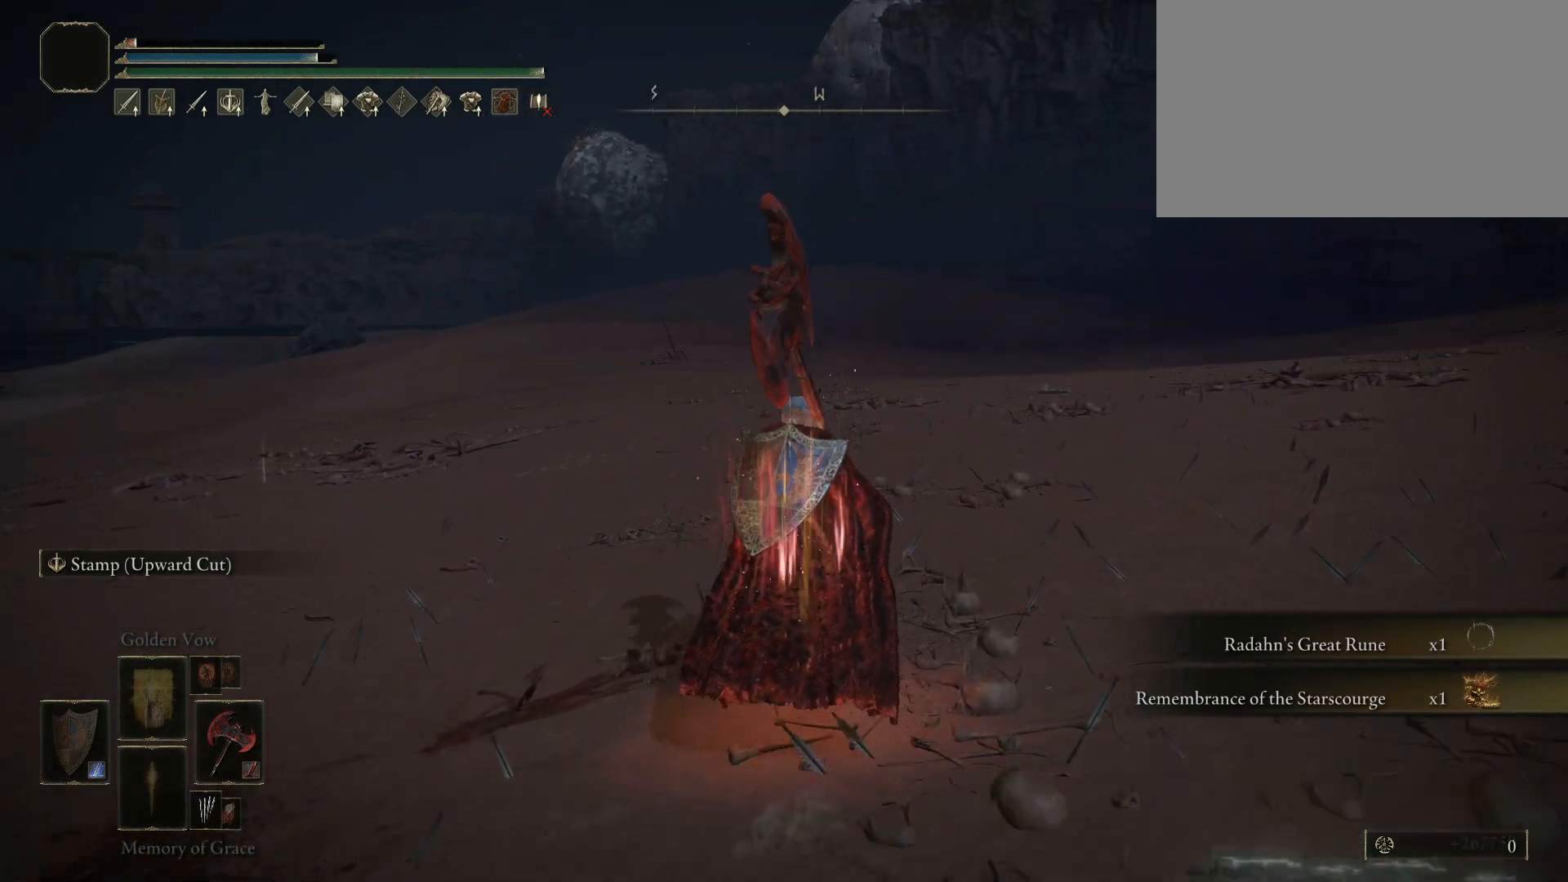
{"keys": ["w"], "mouse": [], "events": []}